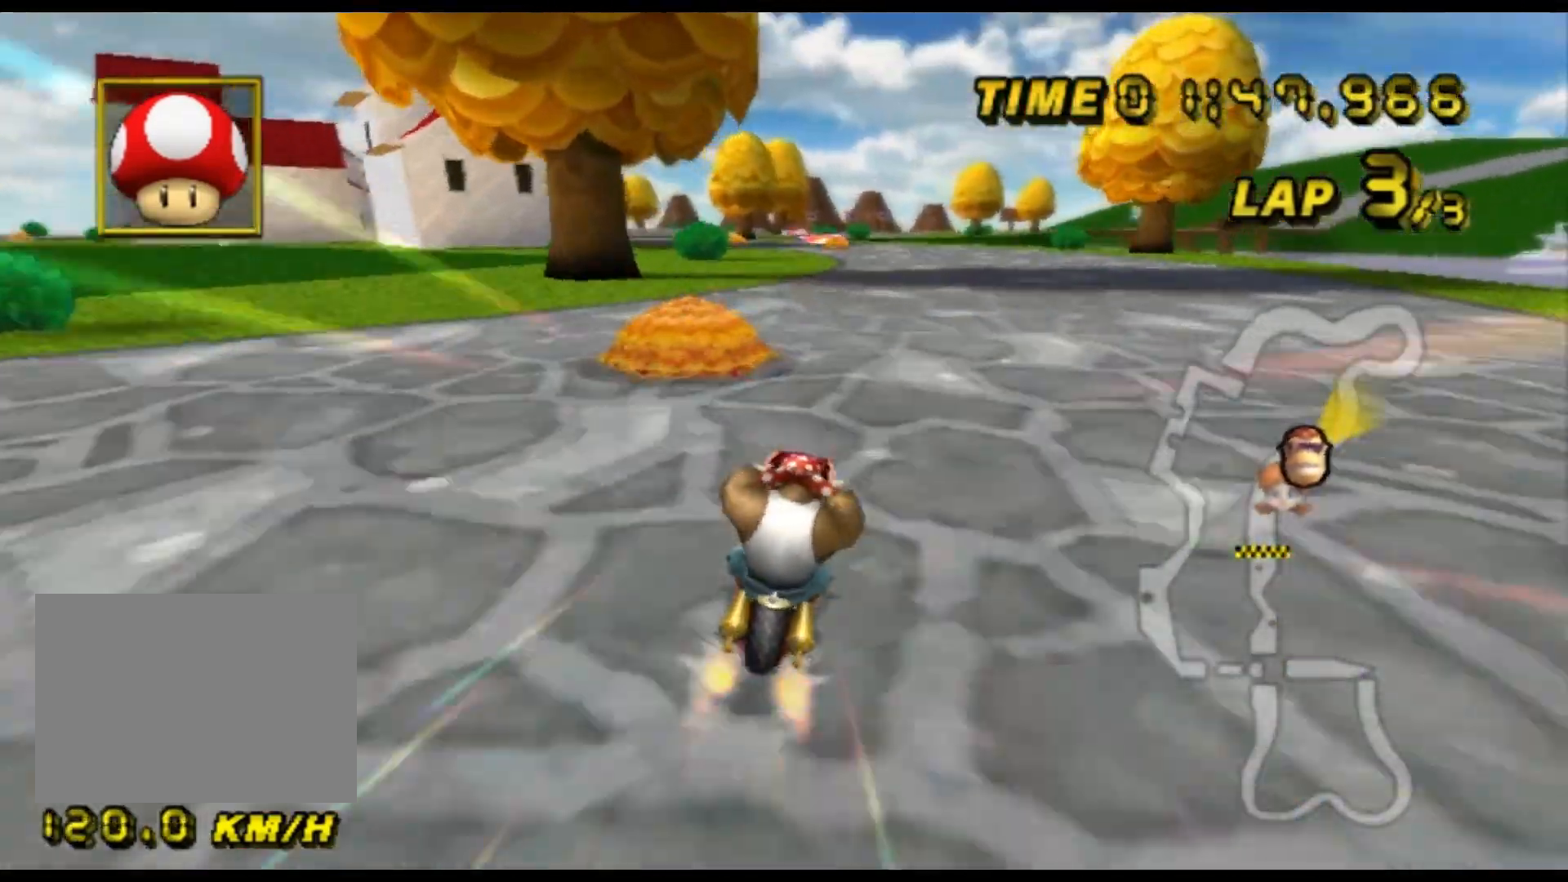
Gameplay with a controller (Nintendo layout); each line is a JSON object with the inputs held at the frame after it (dt_ms = milliseconds from this image to that frame). "events" lists button and stick changes between this image and that frame as [ms after this image, input, new state], when the widget could be followed in between. Not read: B L3 R3 X Y Z.
{"dt_ms": 500, "buttons": ["A"], "left_stick": "left", "events": [[233, "left_stick", "left"]]}
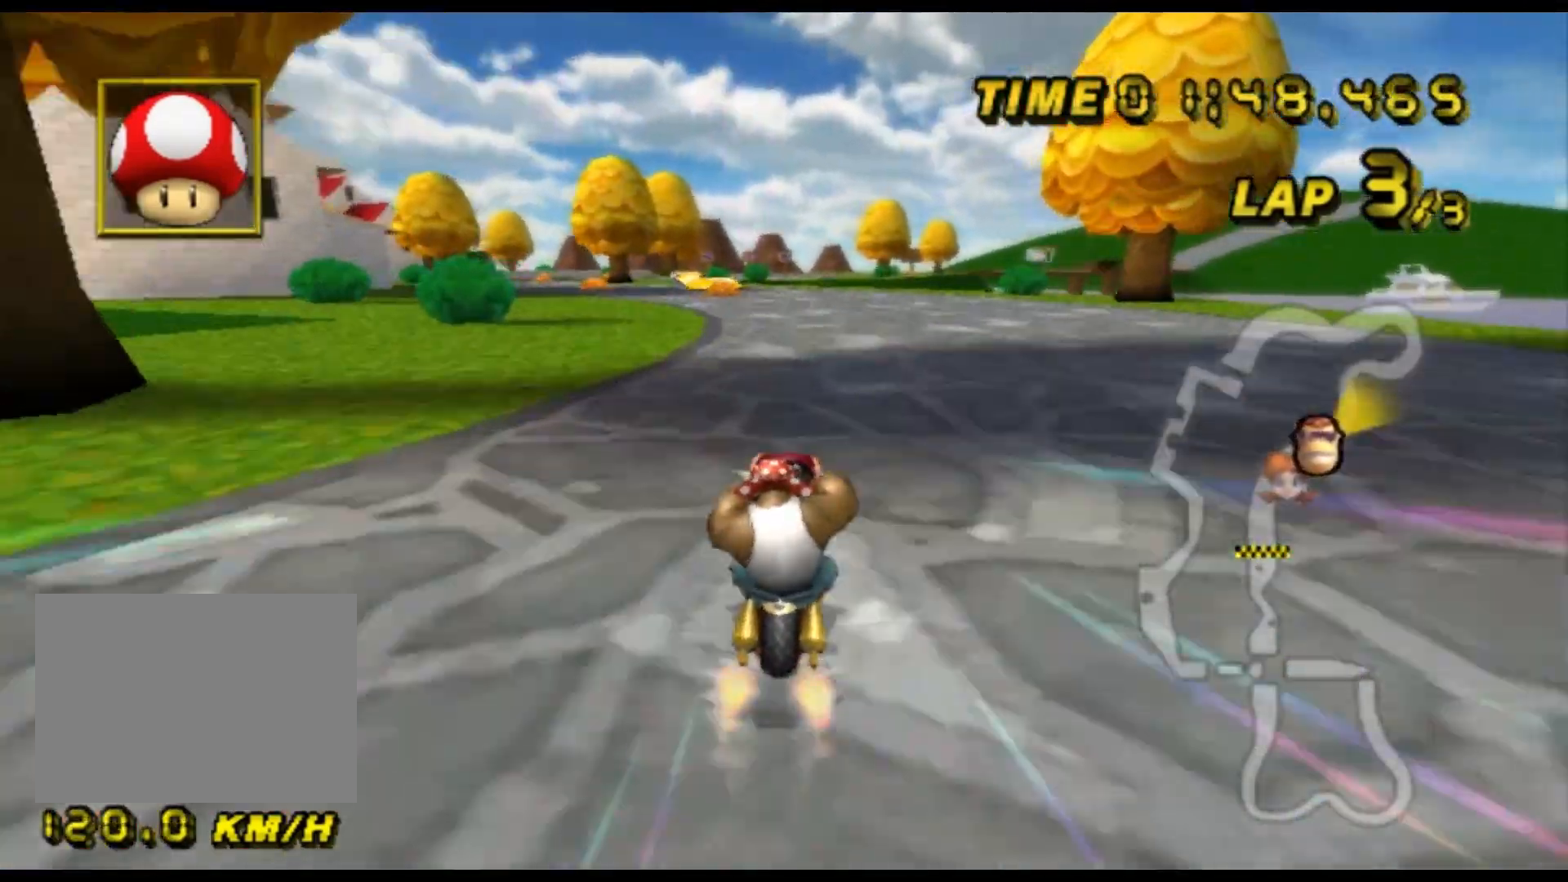
{"dt_ms": 500, "buttons": ["A"], "left_stick": "center", "events": [[133, "left_stick", "center"]]}
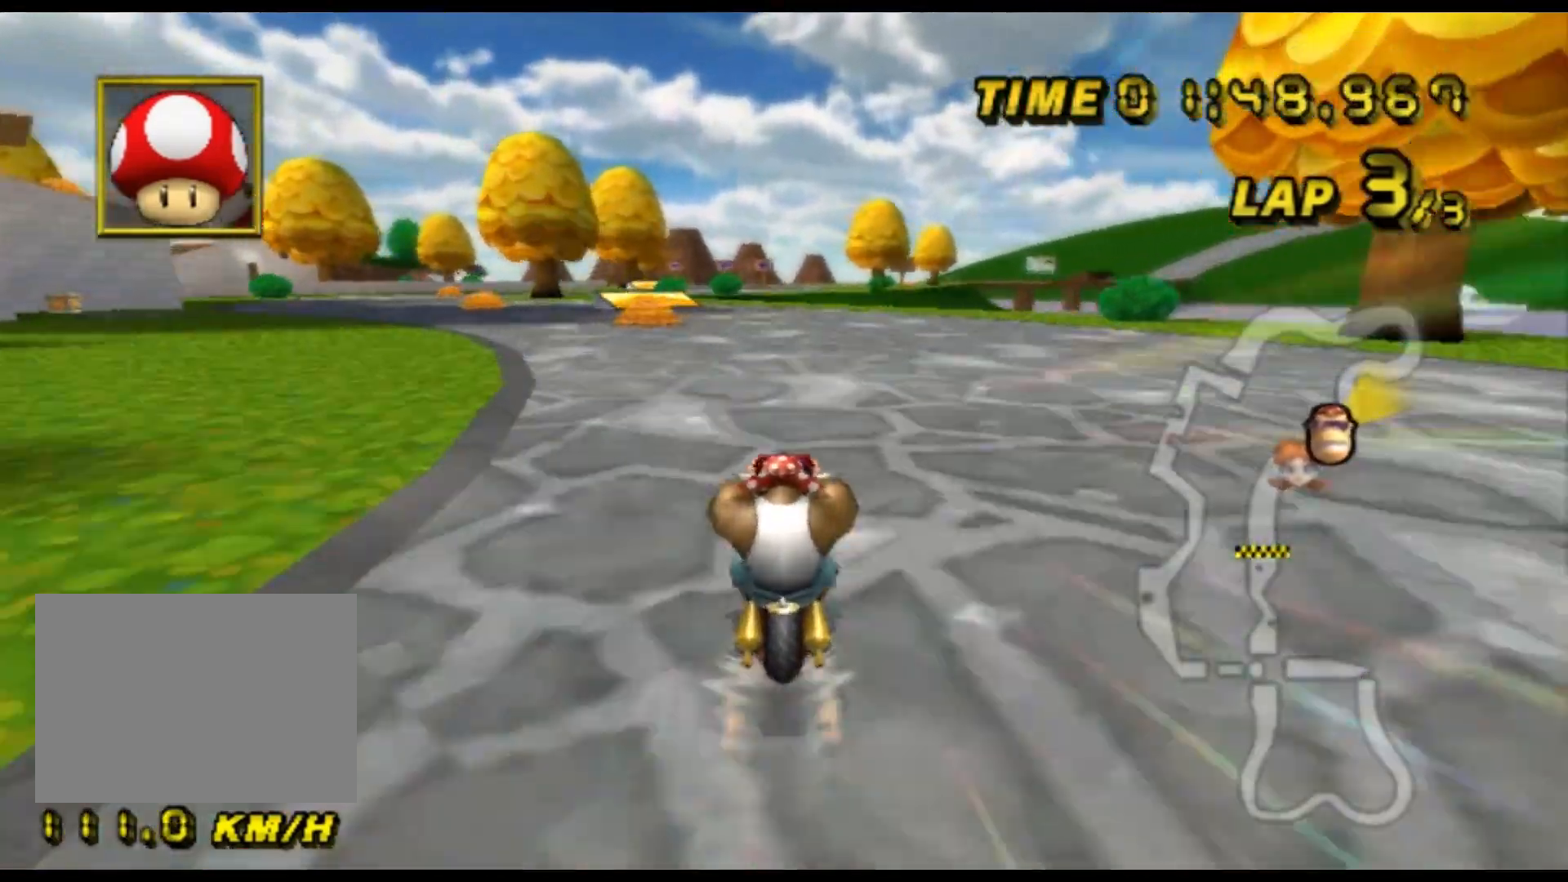
{"dt_ms": 500, "buttons": ["A", "R1"], "left_stick": "center", "events": [[467, "R1", "down"]]}
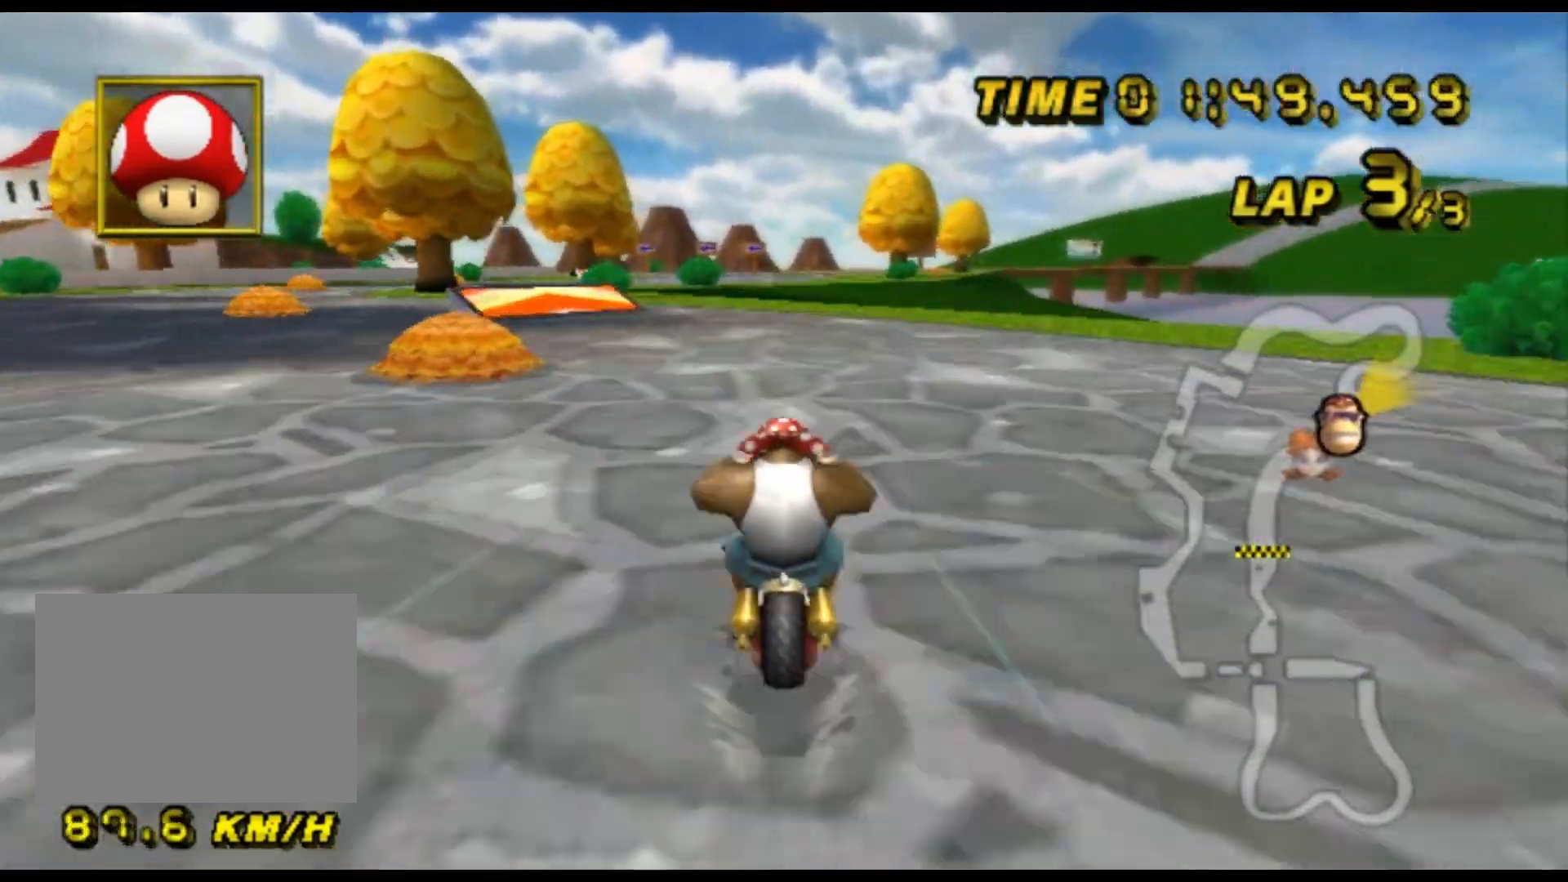
{"dt_ms": 500, "buttons": ["A", "R1"], "left_stick": "left", "events": [[133, "left_stick", "left"]]}
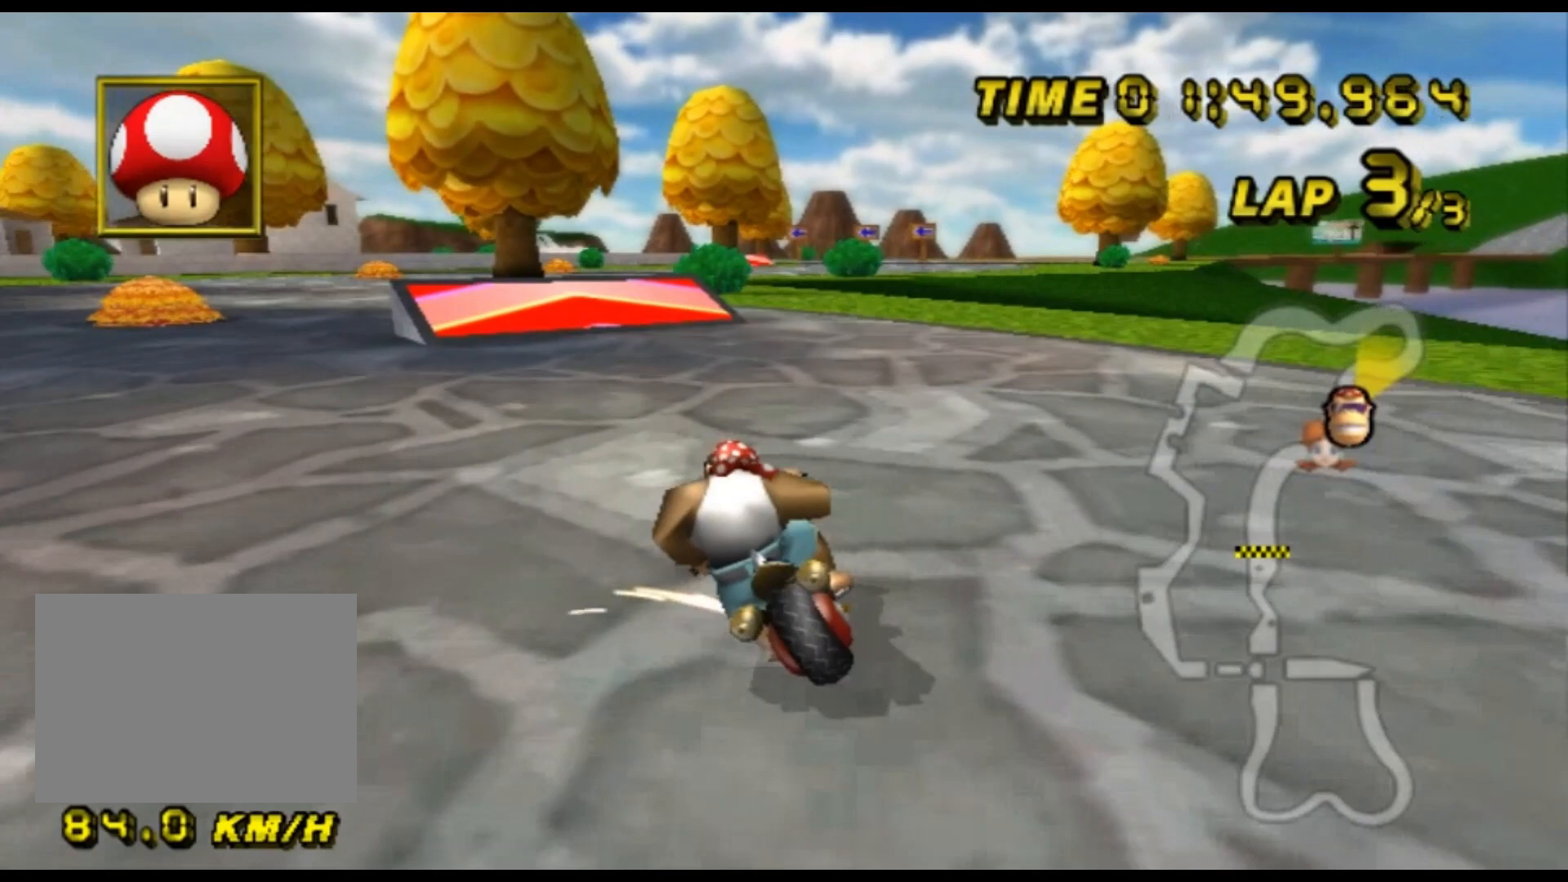
{"dt_ms": 500, "buttons": ["A", "R1"], "left_stick": "left", "events": []}
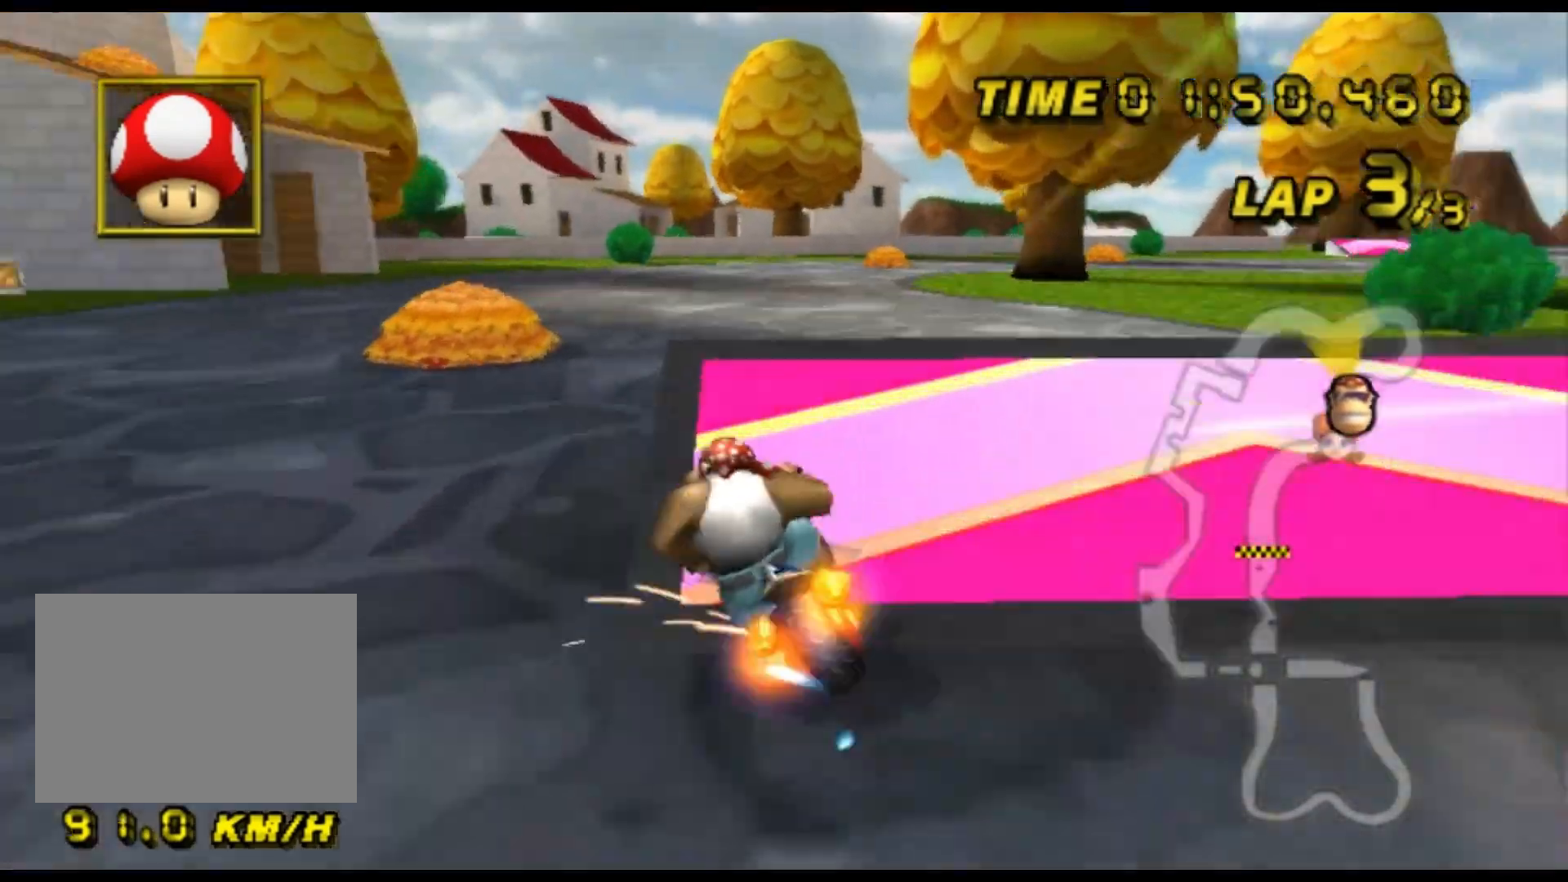
{"dt_ms": 500, "buttons": ["A"], "left_stick": "left", "events": [[67, "R1", "up"], [100, "DPAD_UP", "down"], [133, "DPAD_UP", "up"], [133, "left_stick", "center"], [233, "left_stick", "left"]]}
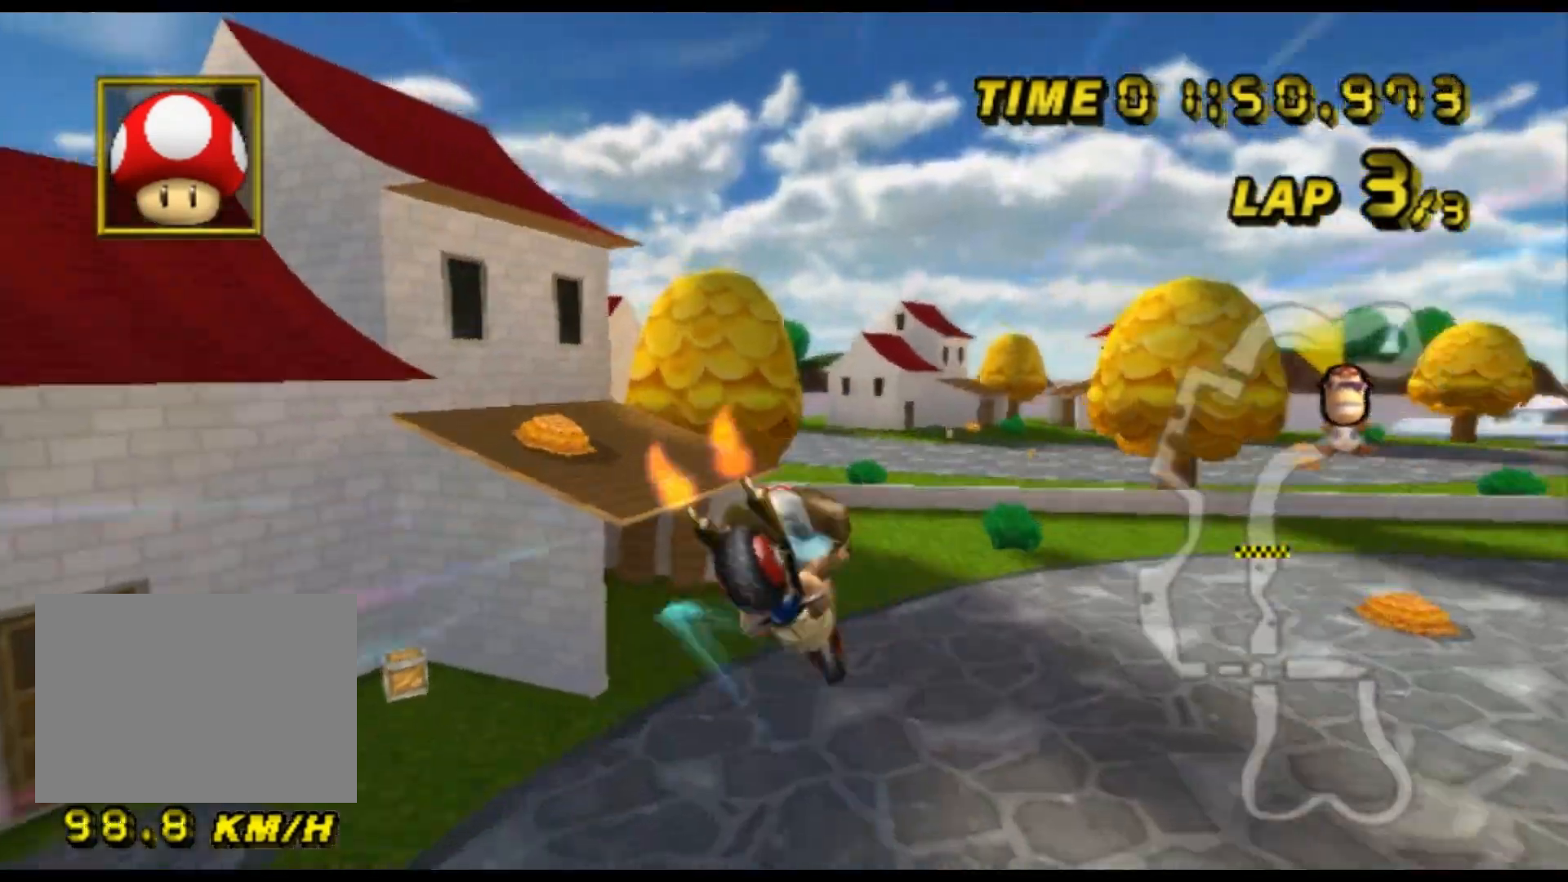
{"dt_ms": 500, "buttons": ["A"], "left_stick": "left", "events": [[100, "left_stick", "down-left"], [200, "left_stick", "left"]]}
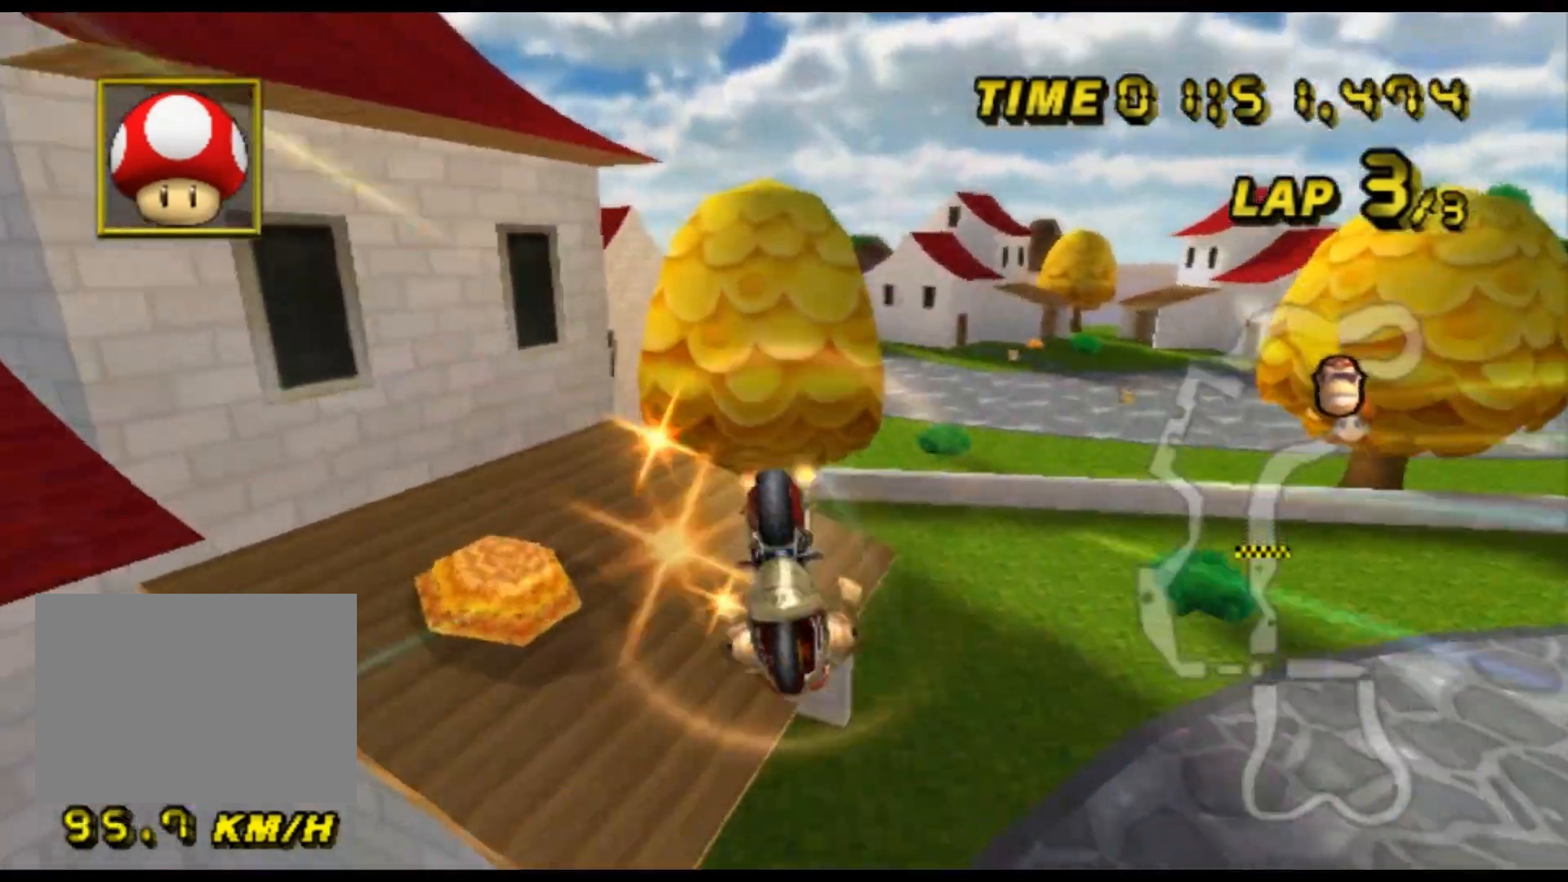
{"dt_ms": 500, "buttons": ["A", "L1"], "left_stick": "left", "events": [[467, "L1", "down"]]}
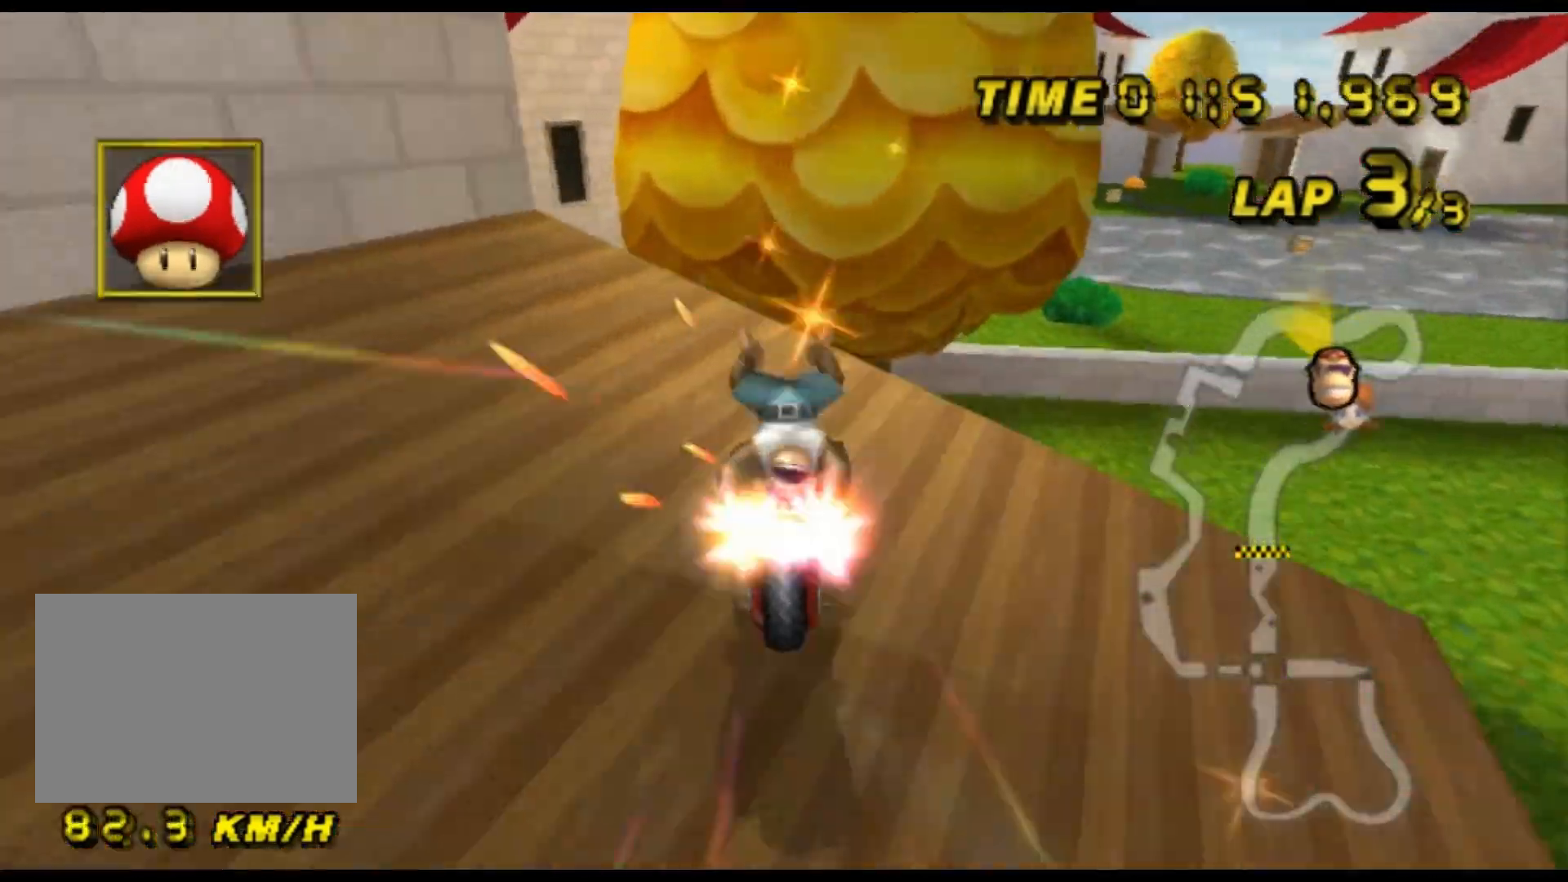
{"dt_ms": 500, "buttons": ["A"], "left_stick": "center", "events": [[67, "left_stick", "center"], [100, "L1", "up"], [267, "left_stick", "up-right"], [467, "left_stick", "center"]]}
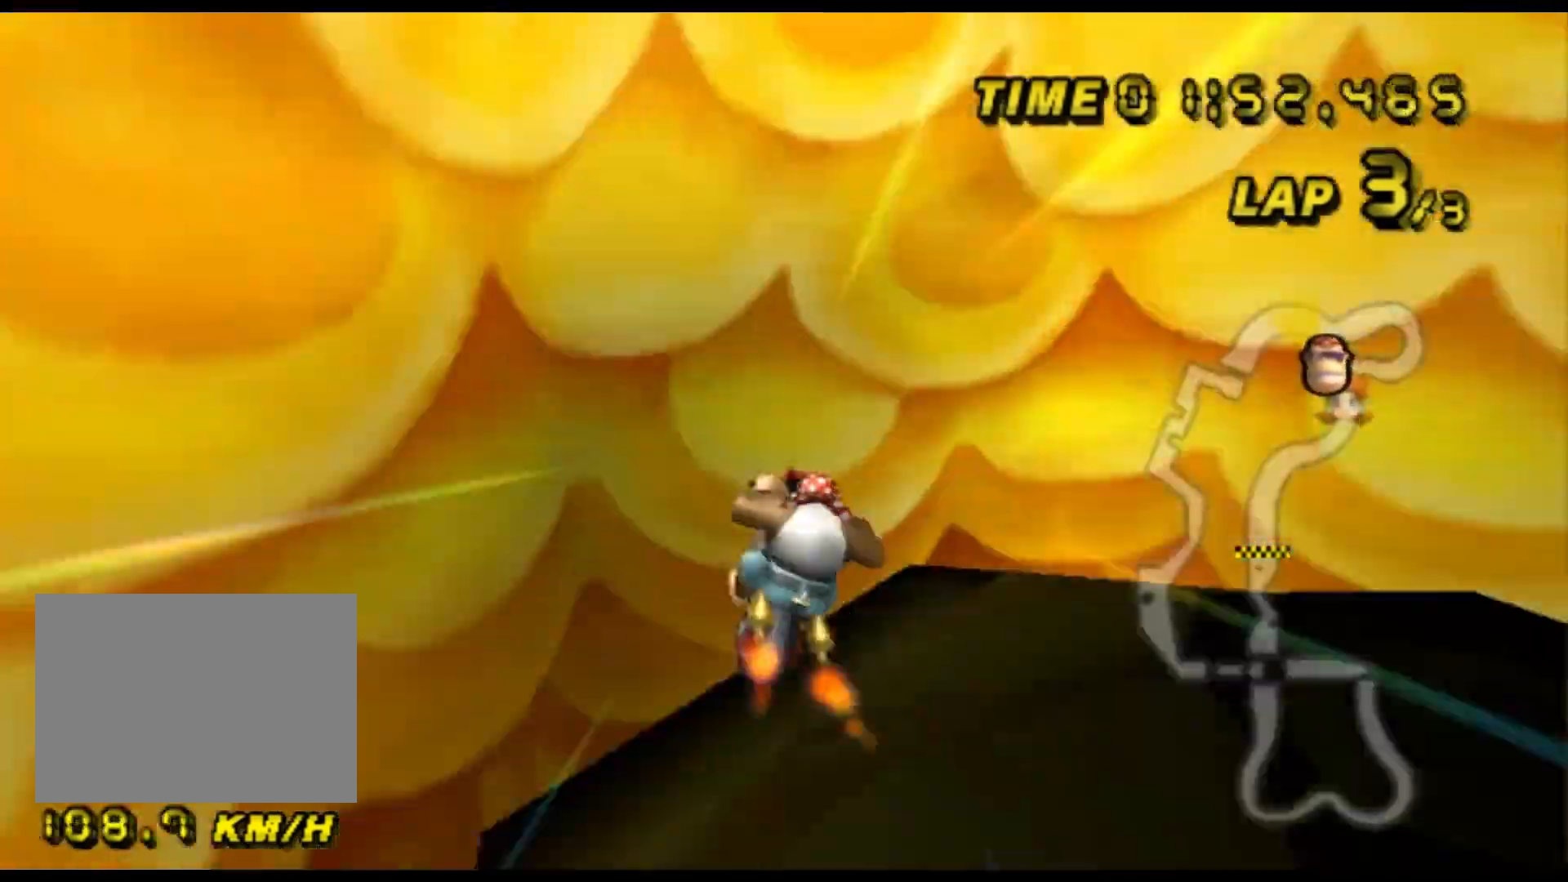
{"dt_ms": 500, "buttons": ["A", "R1"], "left_stick": "left", "events": [[33, "left_stick", "down"], [200, "left_stick", "down-left"], [367, "left_stick", "left"], [400, "R1", "down"]]}
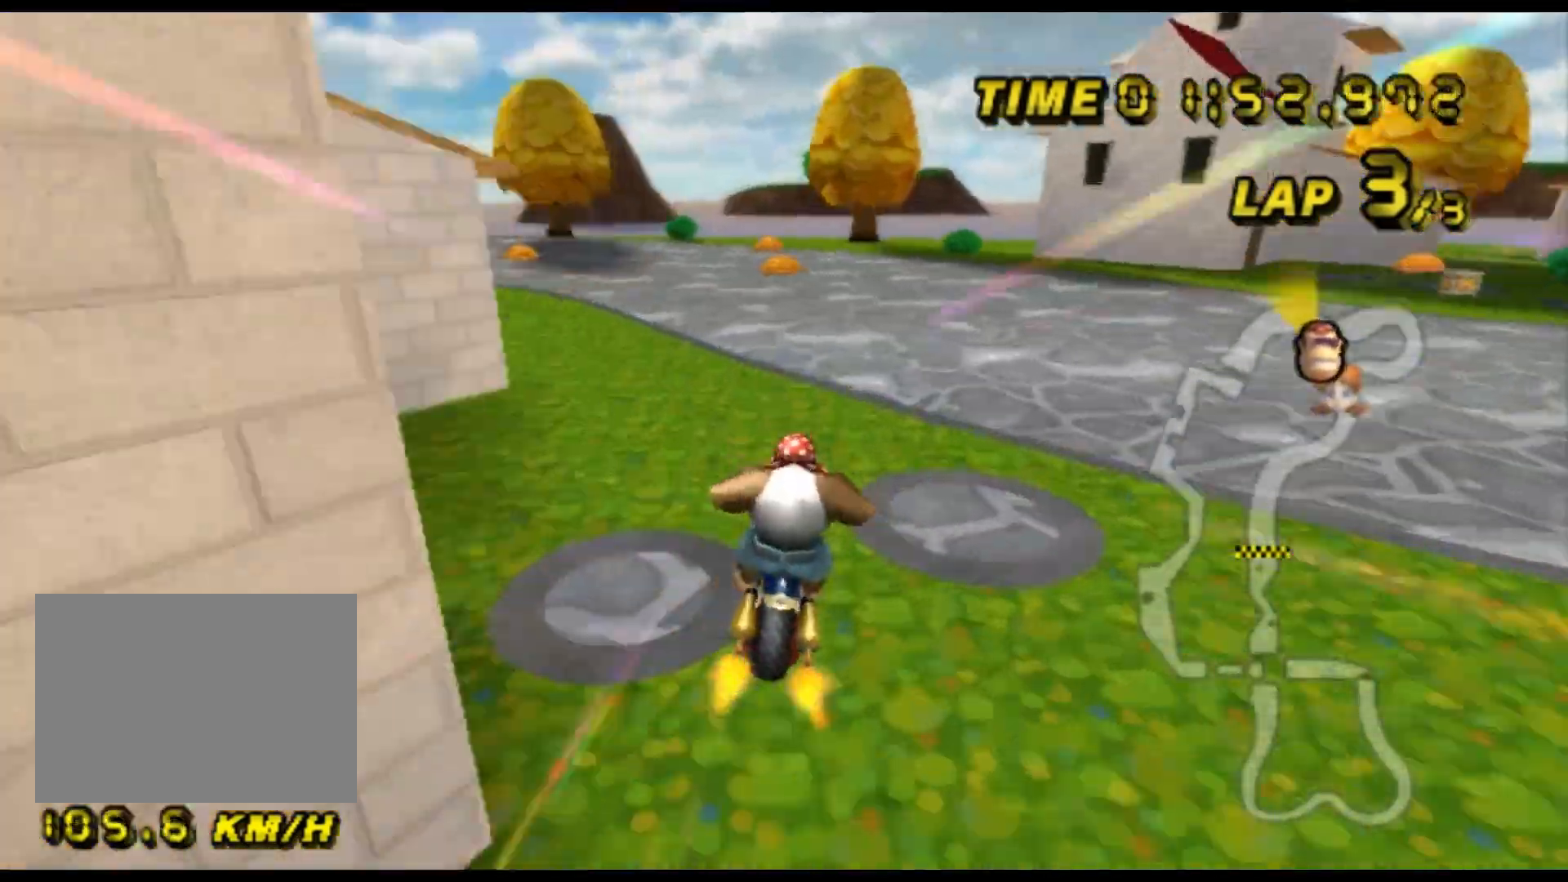
{"dt_ms": 500, "buttons": ["A", "R1"], "left_stick": "left", "events": []}
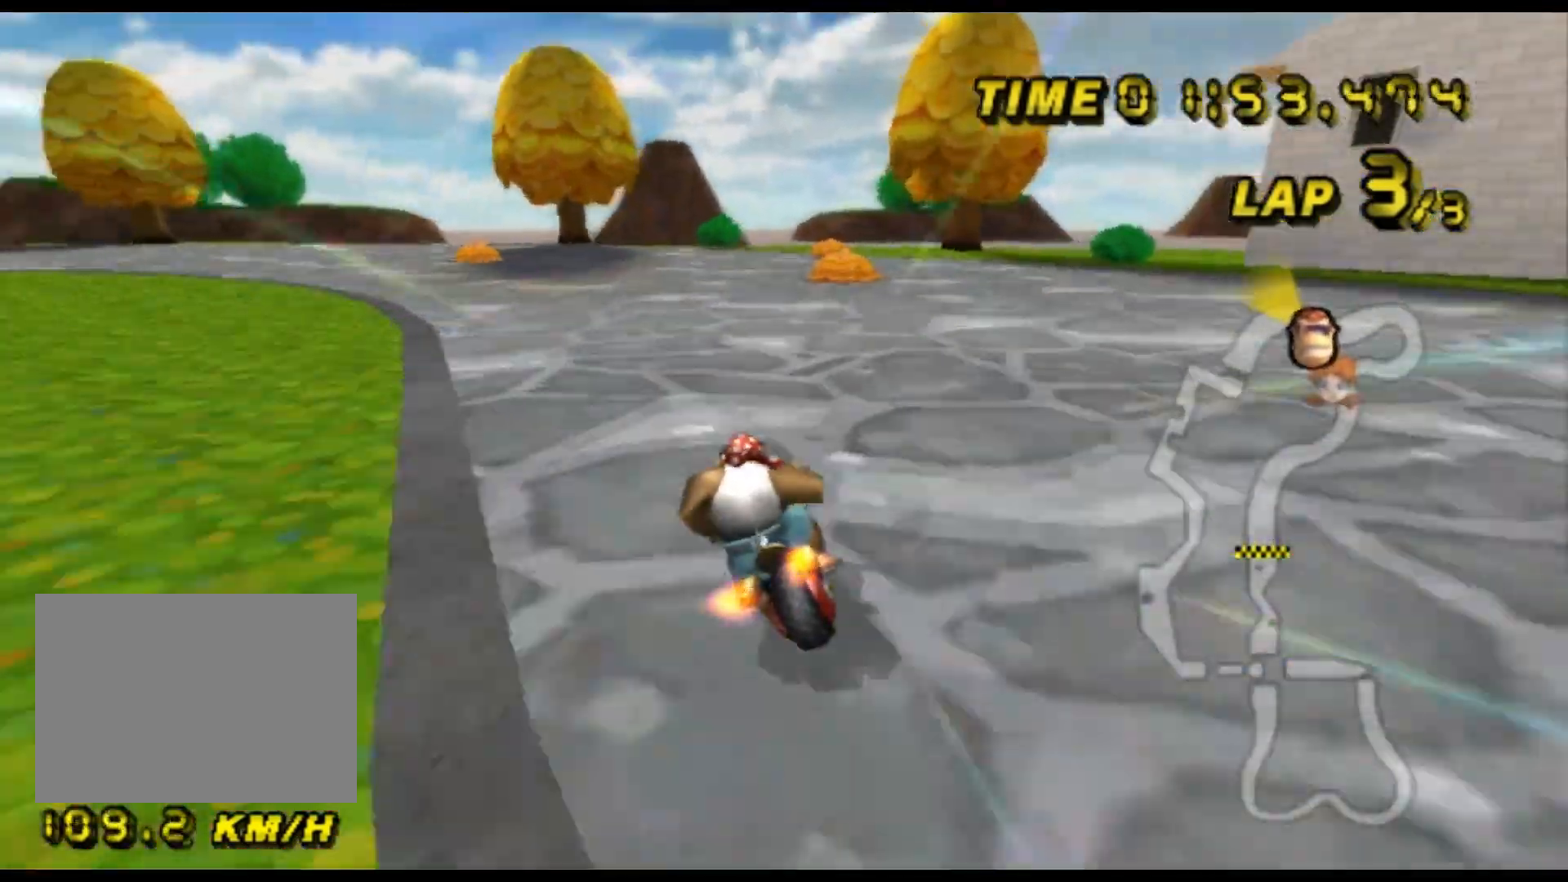
{"dt_ms": 500, "buttons": ["A", "R1"], "left_stick": "center", "events": [[500, "left_stick", "center"]]}
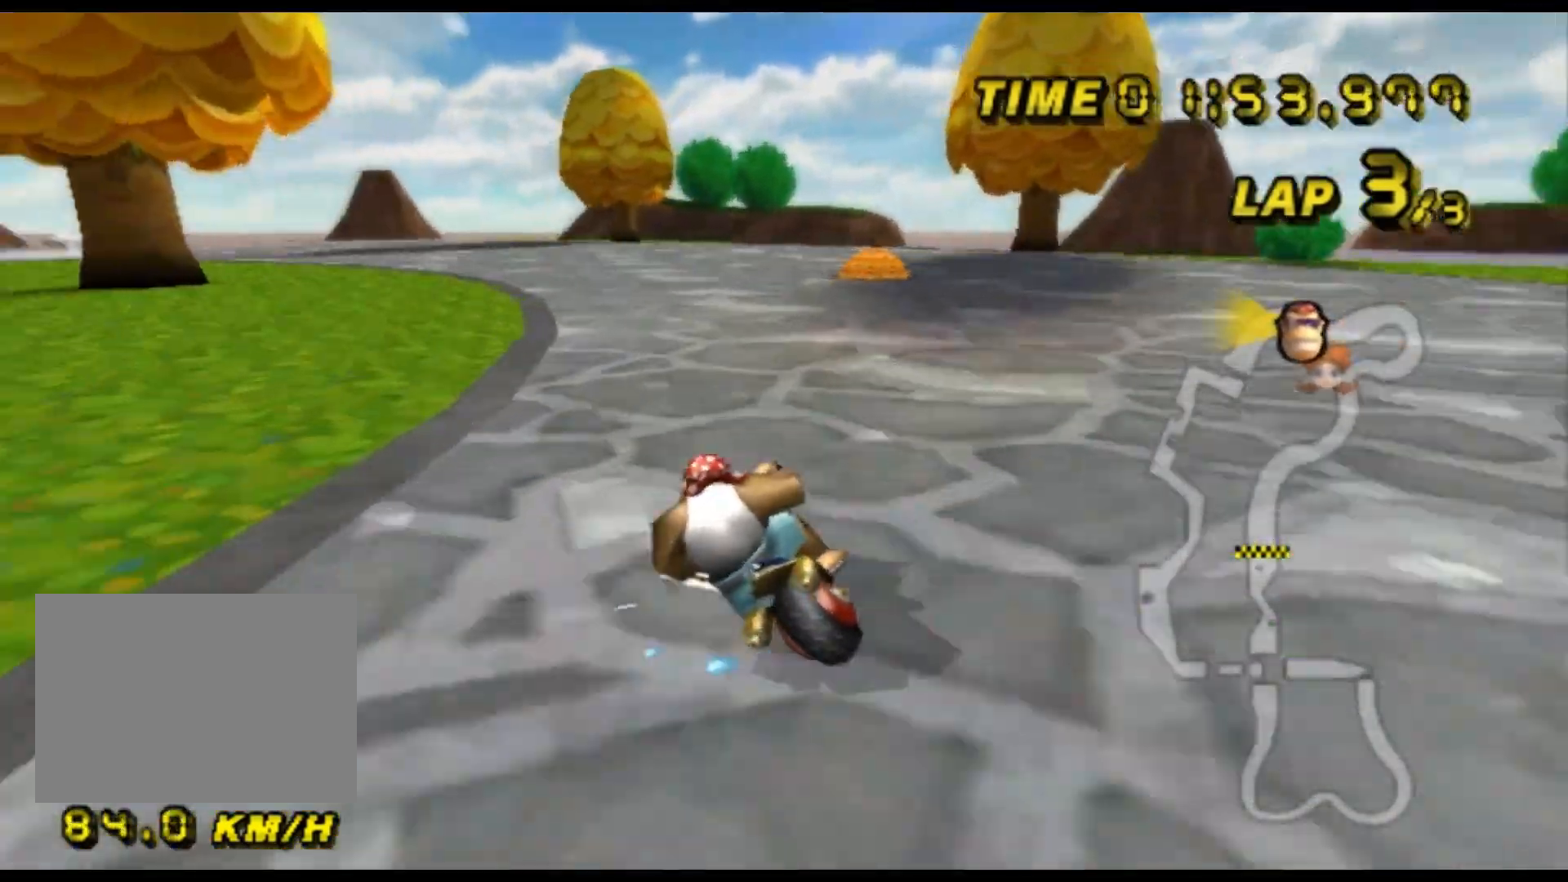
{"dt_ms": 500, "buttons": ["A"], "left_stick": "left", "events": [[133, "left_stick", "up-right"], [433, "left_stick", "left"], [500, "R1", "up"]]}
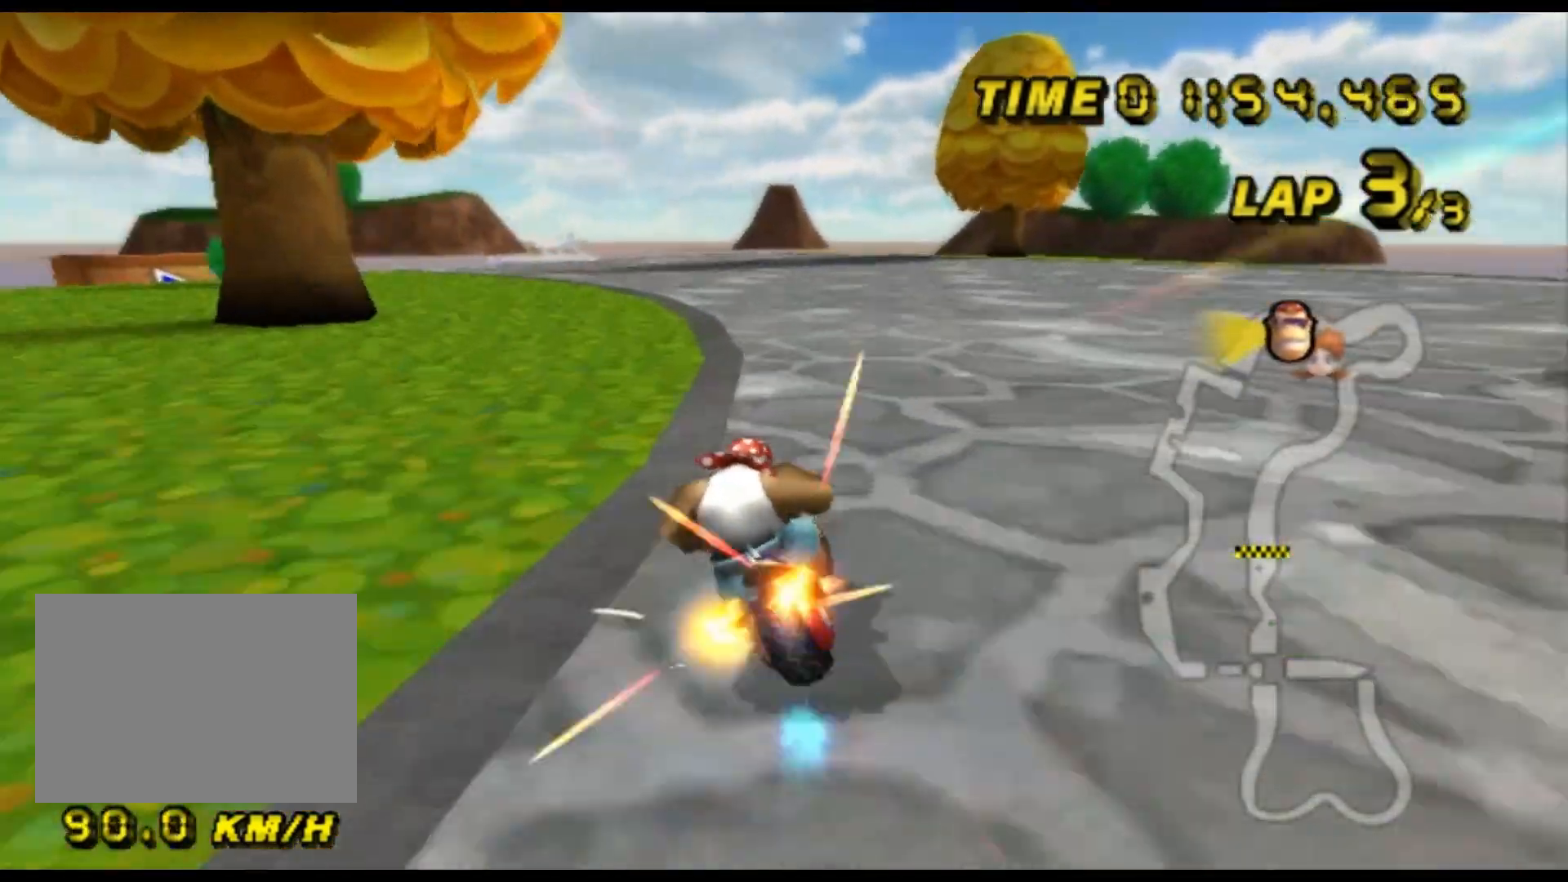
{"dt_ms": 500, "buttons": ["A"], "left_stick": "center", "events": [[100, "DPAD_DOWN", "down"], [133, "DPAD_DOWN", "up"], [333, "left_stick", "center"]]}
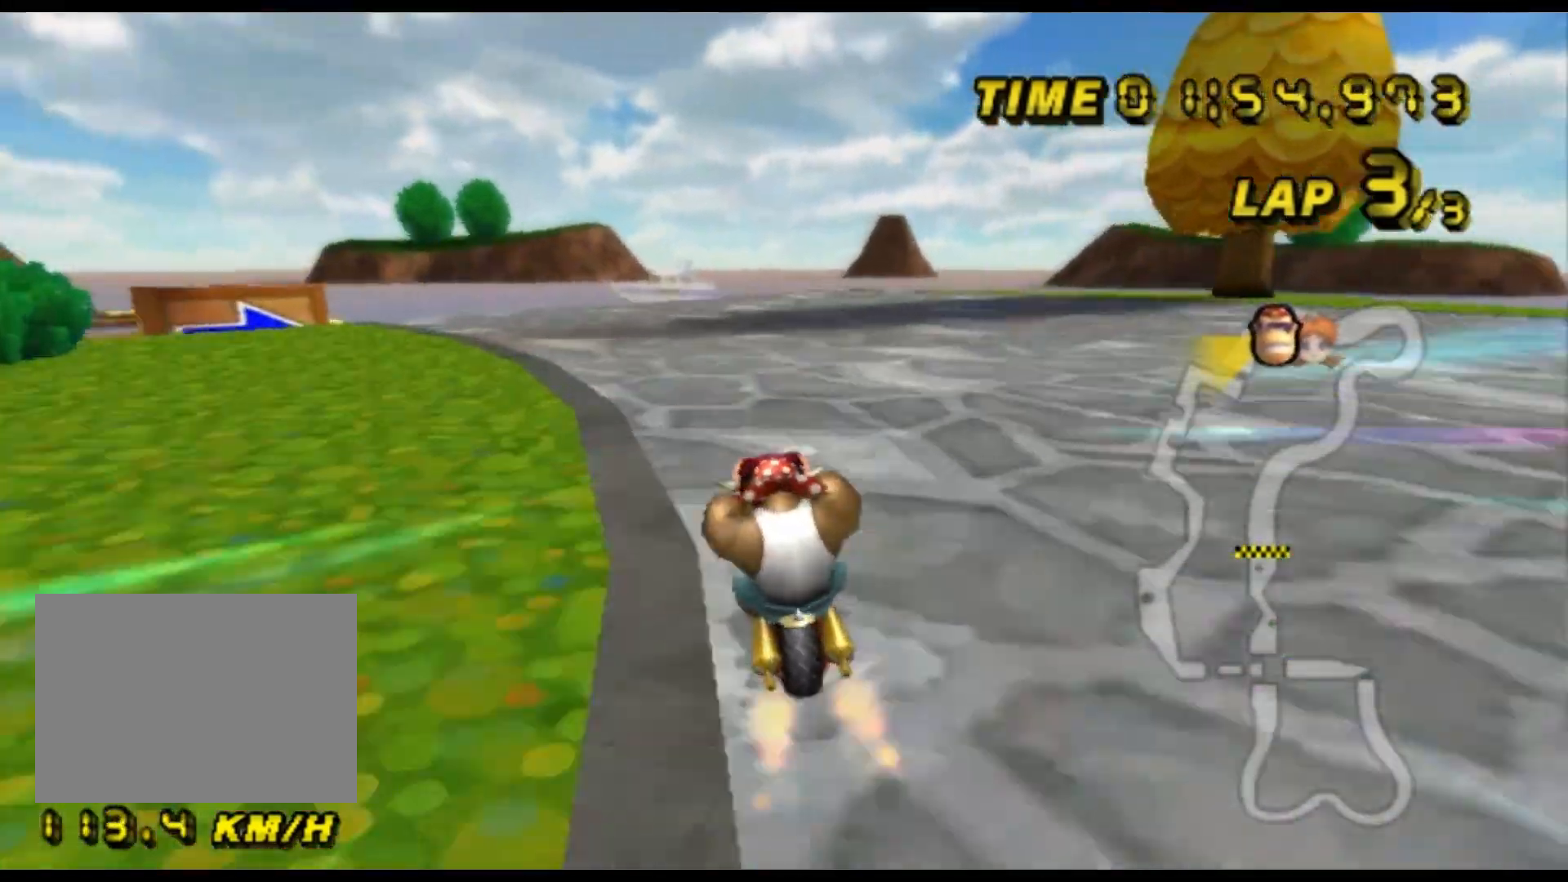
{"dt_ms": 500, "buttons": ["A"], "left_stick": "center", "events": []}
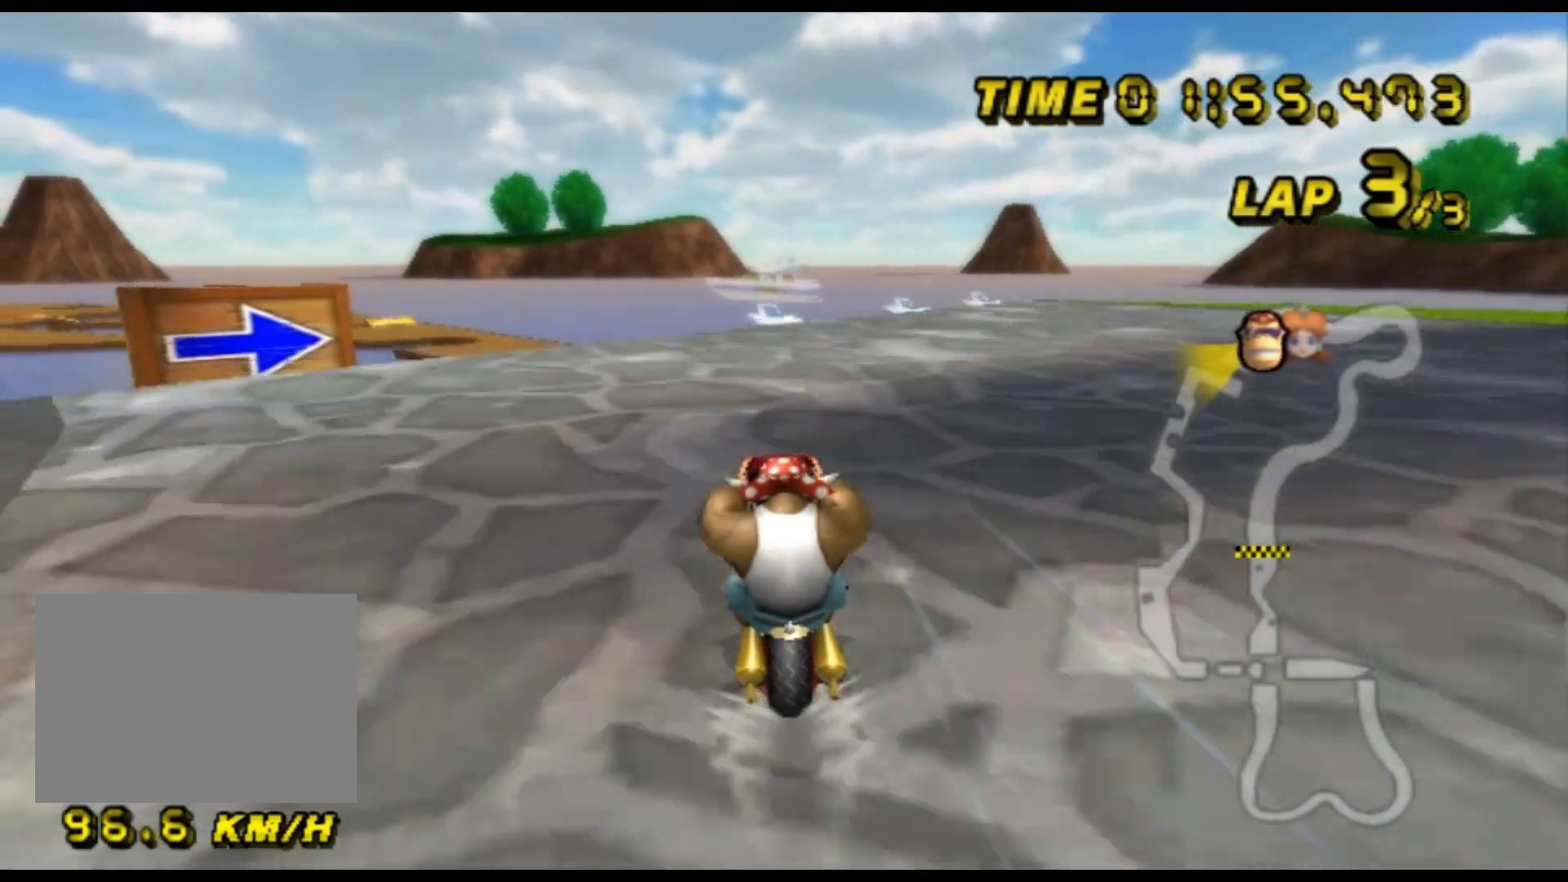
{"dt_ms": 500, "buttons": ["A"], "left_stick": "center", "events": []}
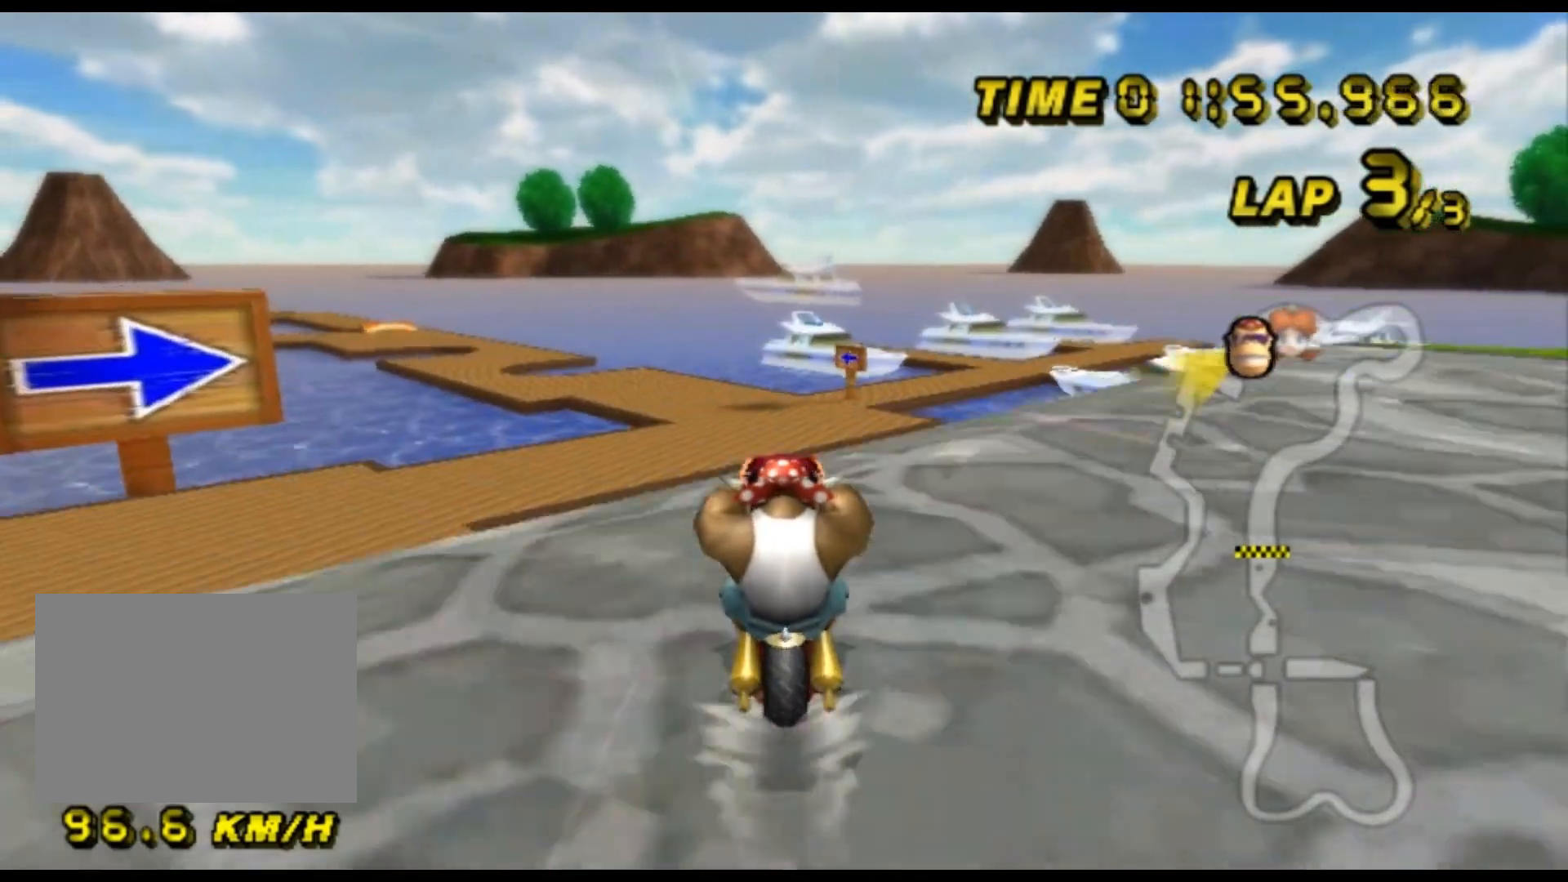
{"dt_ms": 500, "buttons": ["A", "R1"], "left_stick": "left", "events": [[467, "R1", "down"], [500, "left_stick", "left"]]}
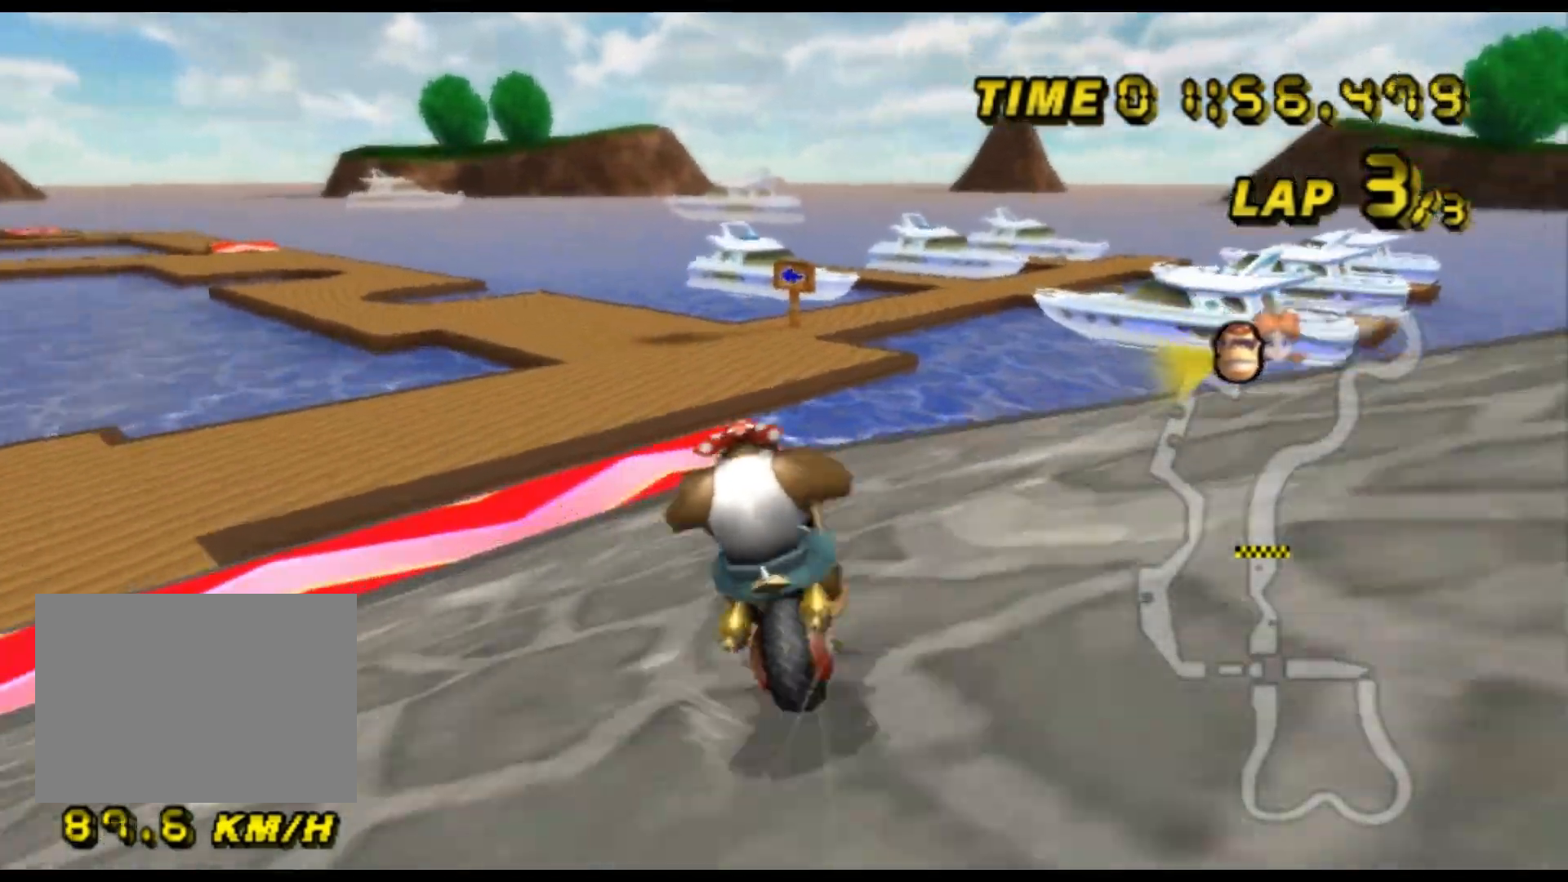
{"dt_ms": 500, "buttons": ["A", "R1"], "left_stick": "up-right", "events": [[333, "left_stick", "up-right"]]}
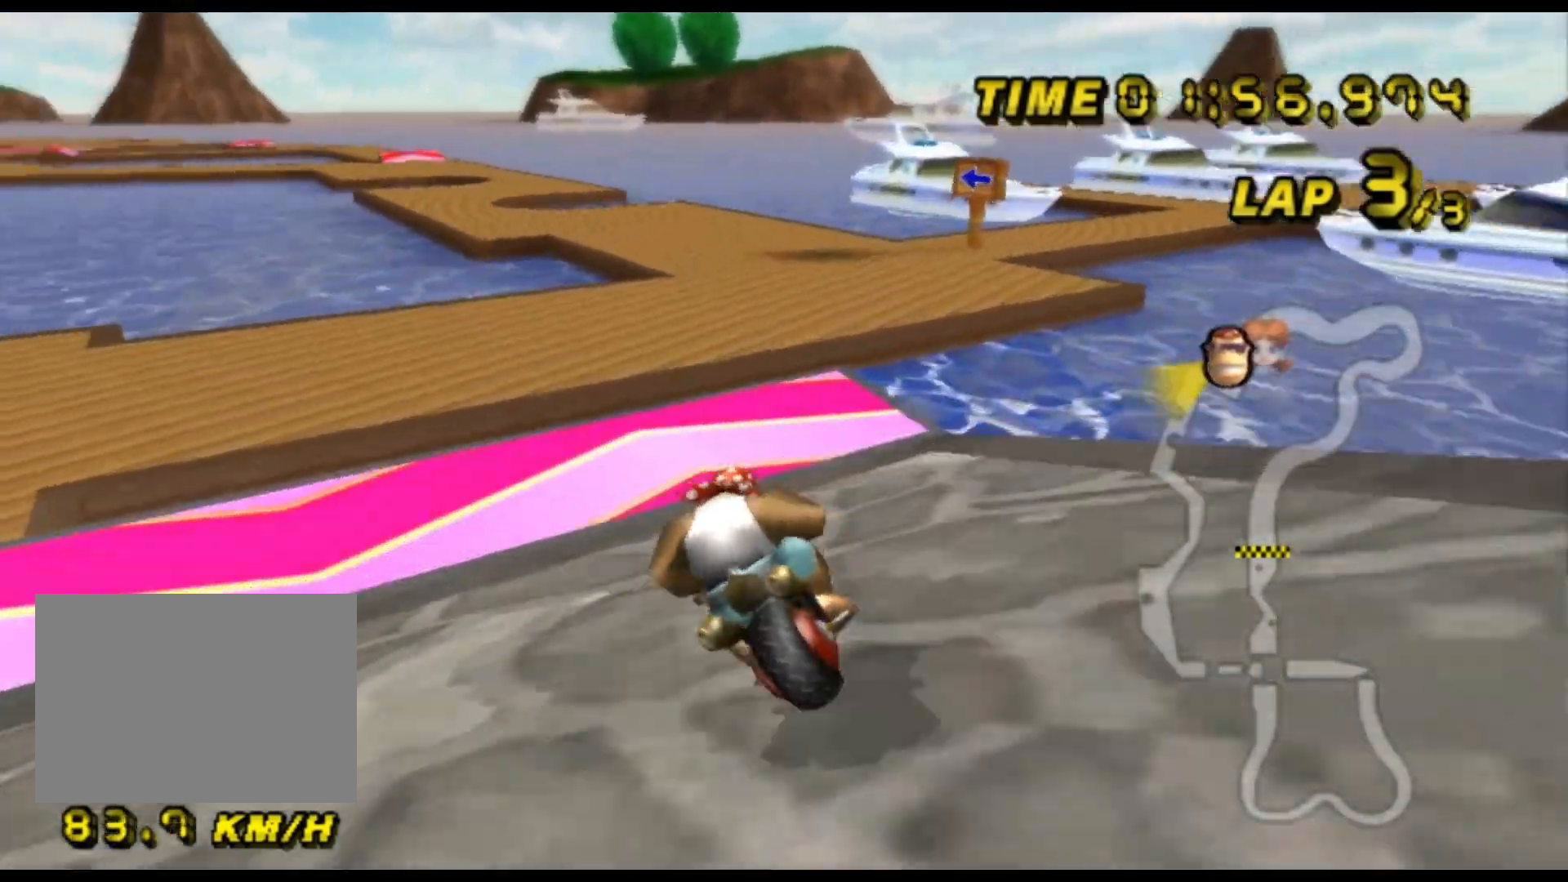
{"dt_ms": 500, "buttons": ["A"], "left_stick": "right", "events": [[200, "left_stick", "left"], [300, "R1", "up"], [333, "left_stick", "center"], [433, "left_stick", "right"], [467, "DPAD_DOWN", "down"], [500, "DPAD_DOWN", "up"]]}
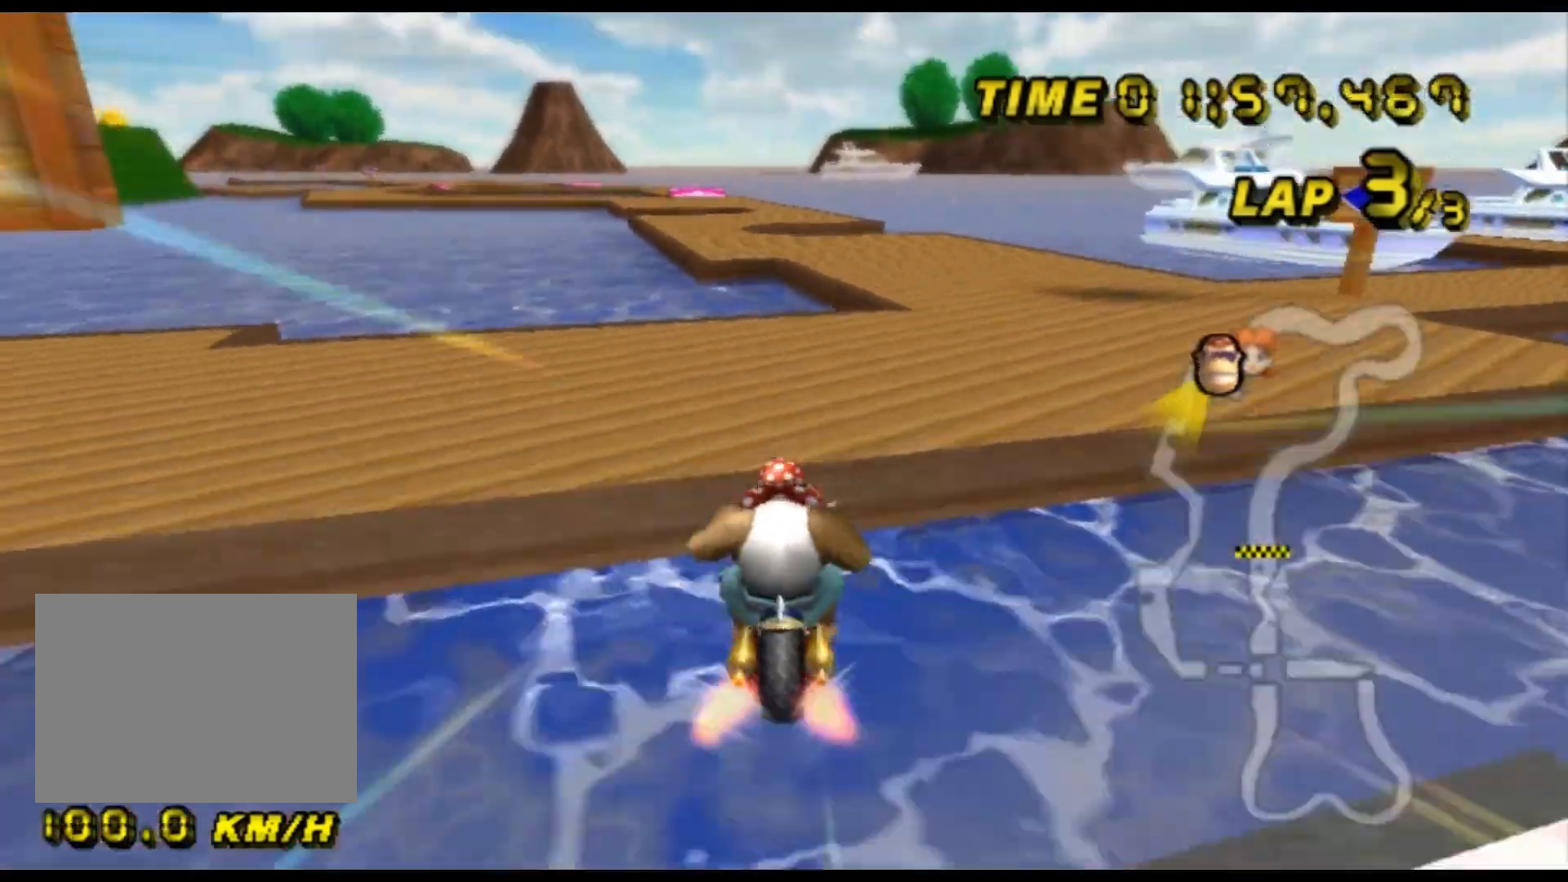
{"dt_ms": 500, "buttons": ["A"], "left_stick": "up-right", "events": [[500, "left_stick", "up-right"]]}
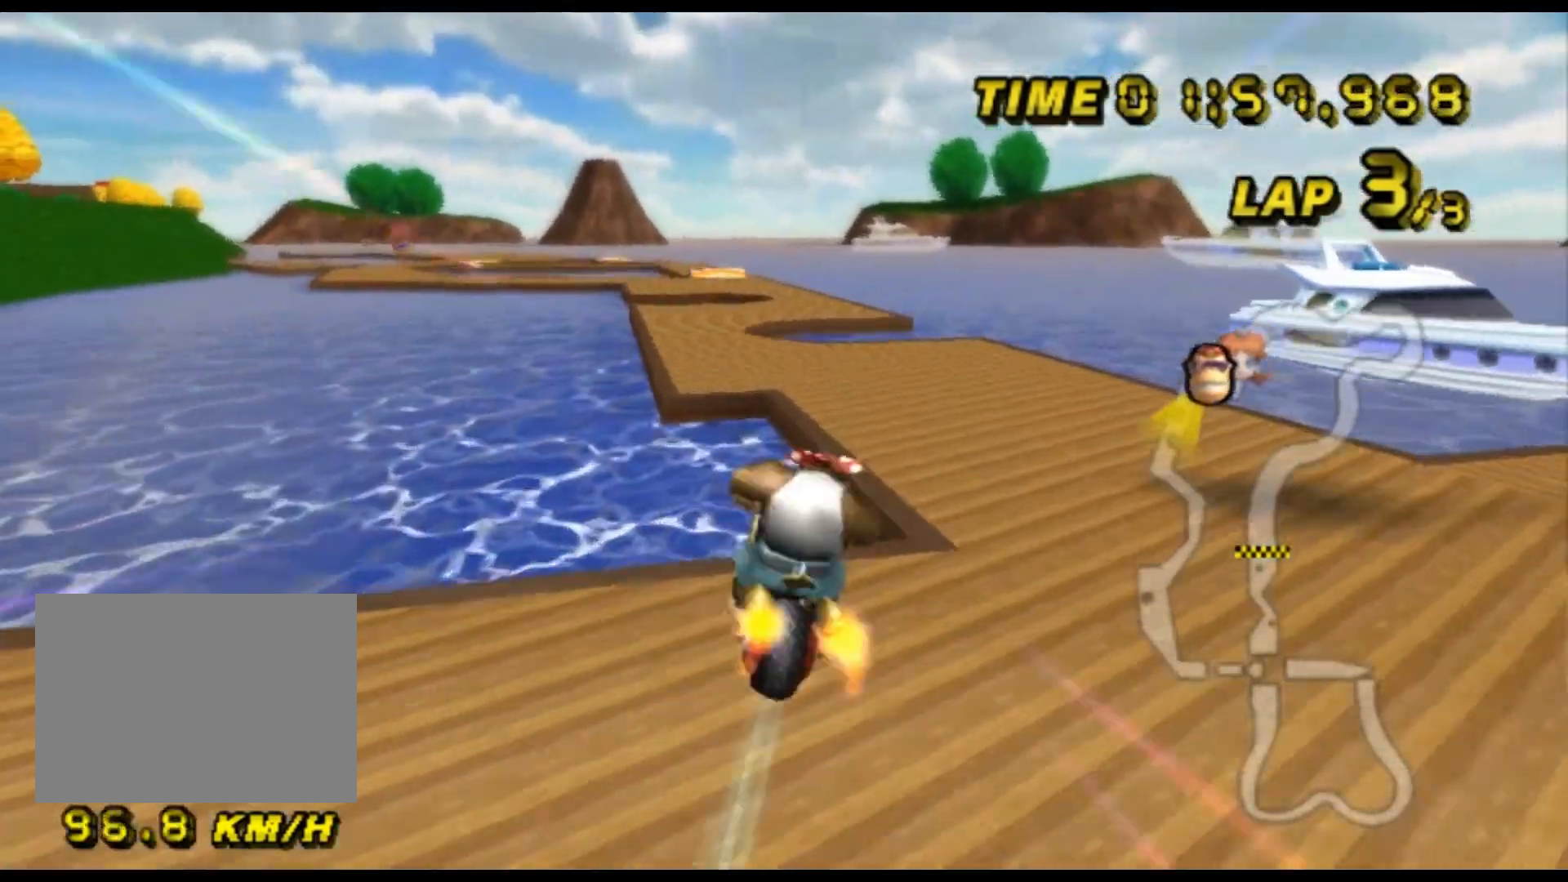
{"dt_ms": 500, "buttons": ["A"], "left_stick": "left", "events": [[233, "left_stick", "up-left"], [367, "left_stick", "left"]]}
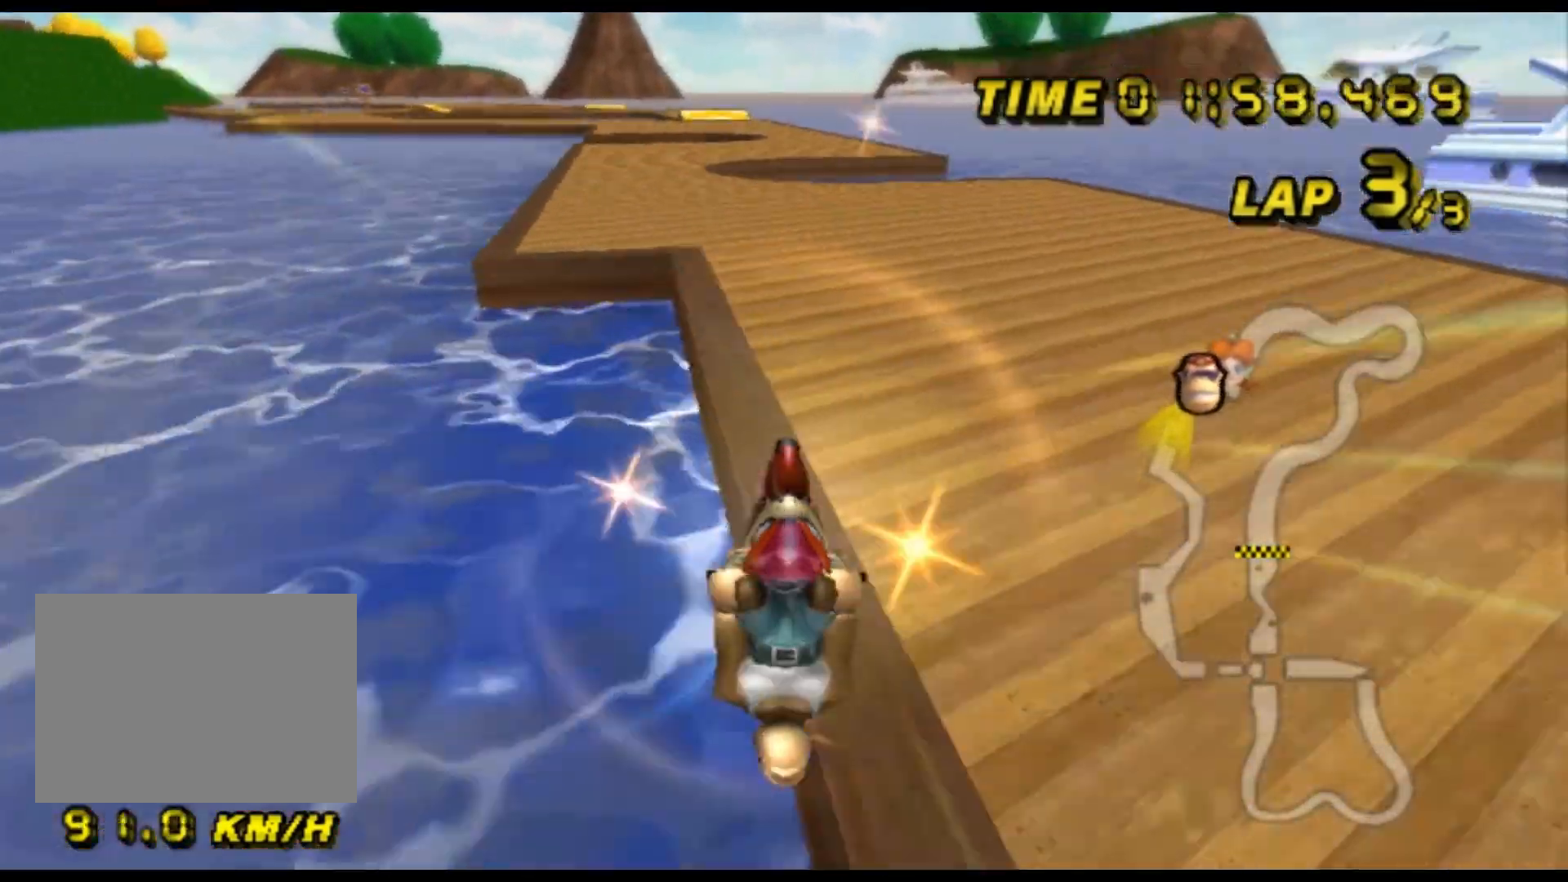
{"dt_ms": 500, "buttons": ["A"], "left_stick": "left", "events": [[133, "DPAD_UP", "down"], [167, "DPAD_UP", "up"]]}
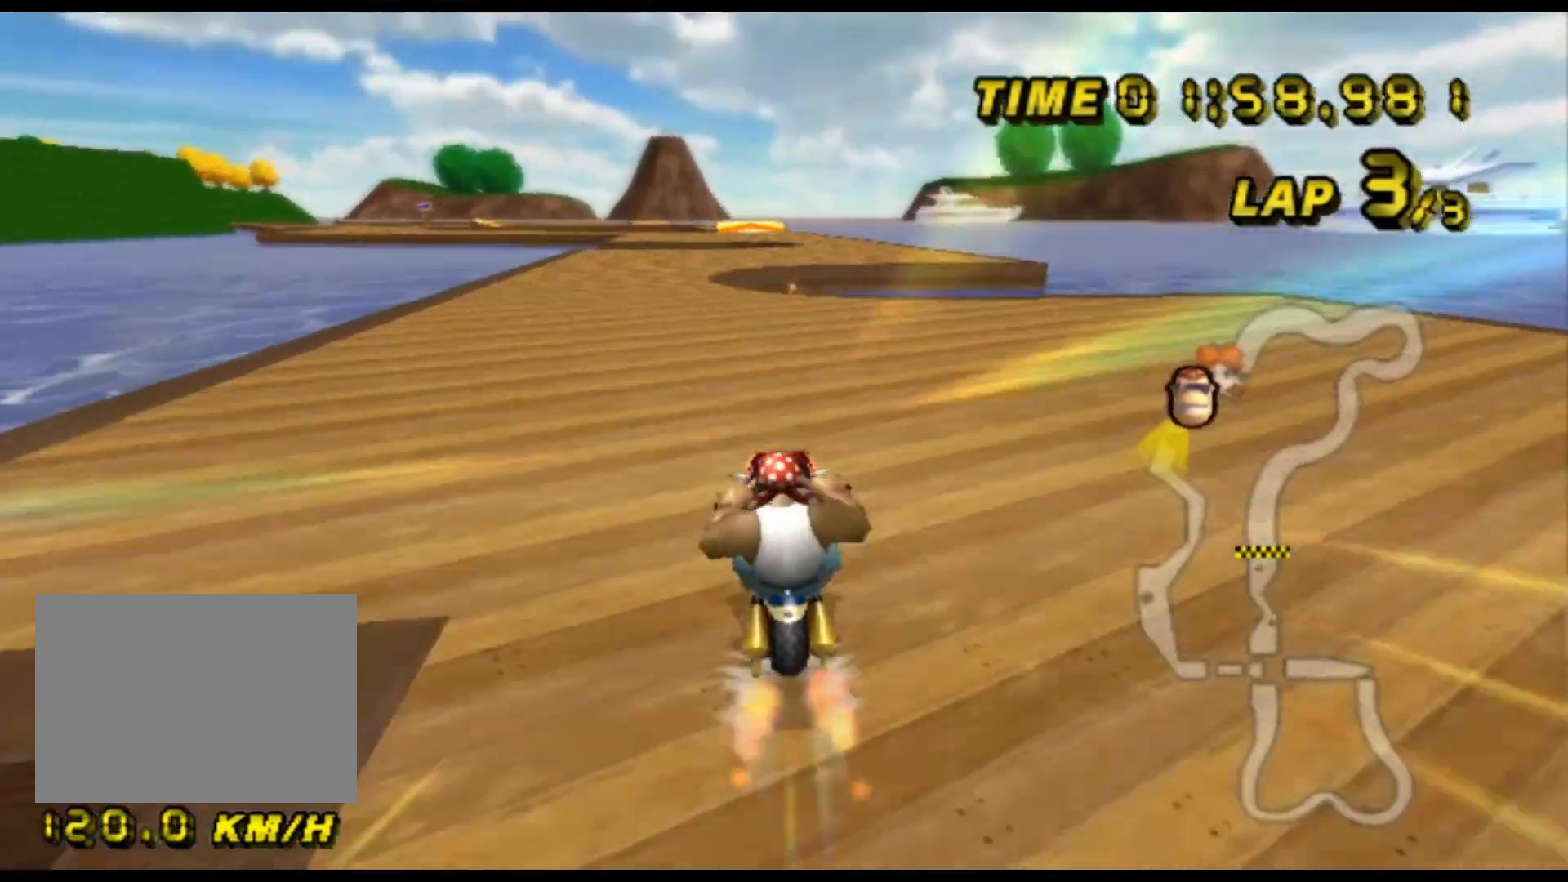
{"dt_ms": 500, "buttons": ["A", "R1"], "left_stick": "center", "events": [[267, "left_stick", "center"], [467, "R1", "down"]]}
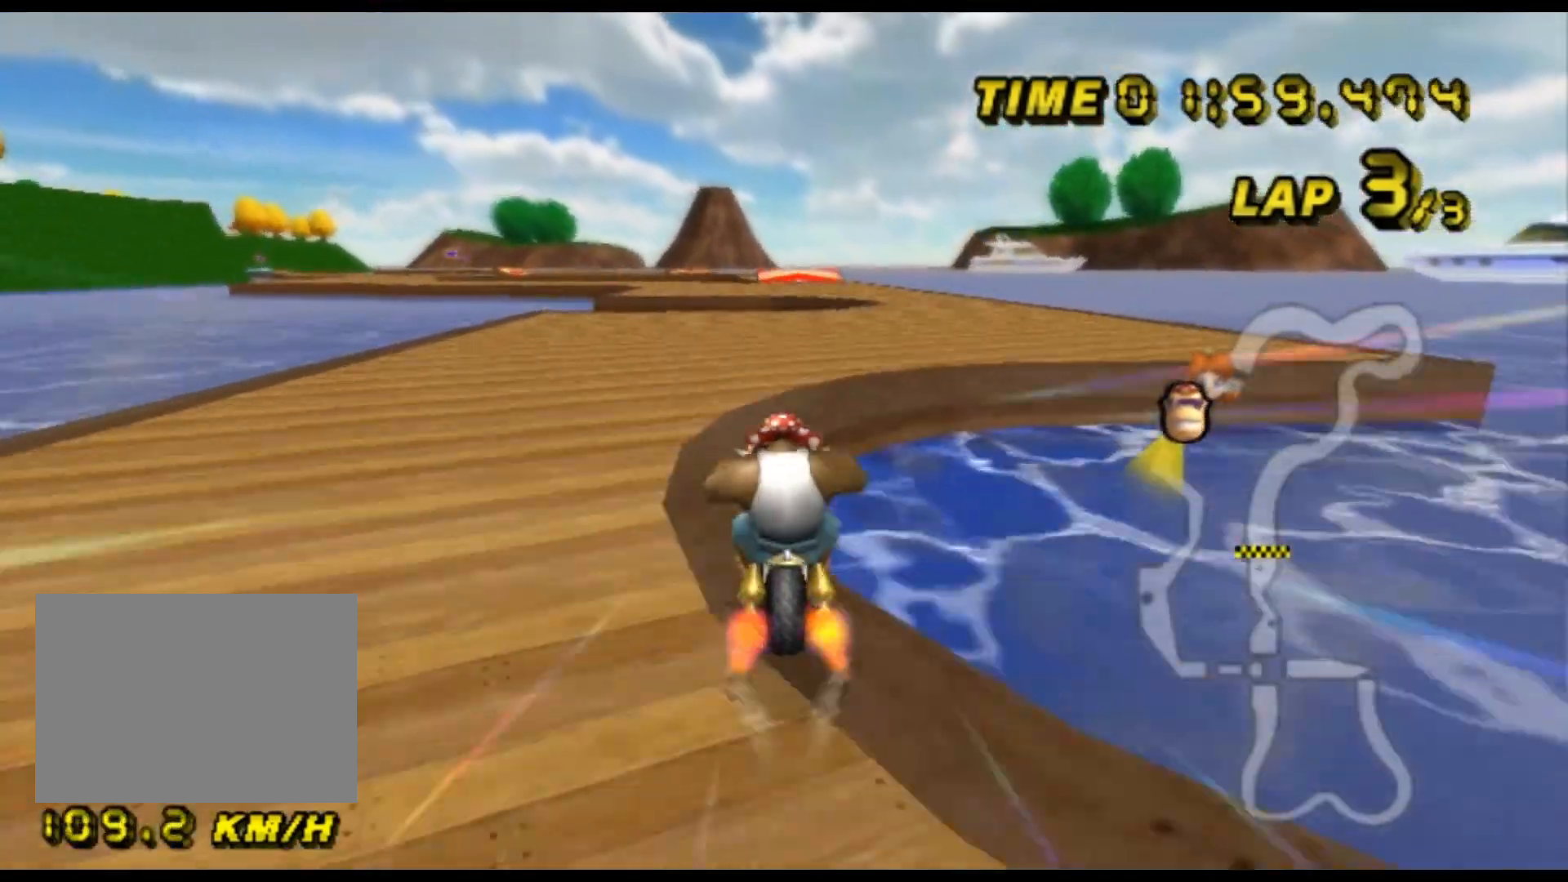
{"dt_ms": 1000, "buttons": ["A", "R1"], "left_stick": "up-left", "events": [[100, "left_stick", "up-right"], [500, "R1", "up"], [533, "R1", "down"], [533, "left_stick", "center"], [600, "left_stick", "left"], [900, "left_stick", "up-left"]]}
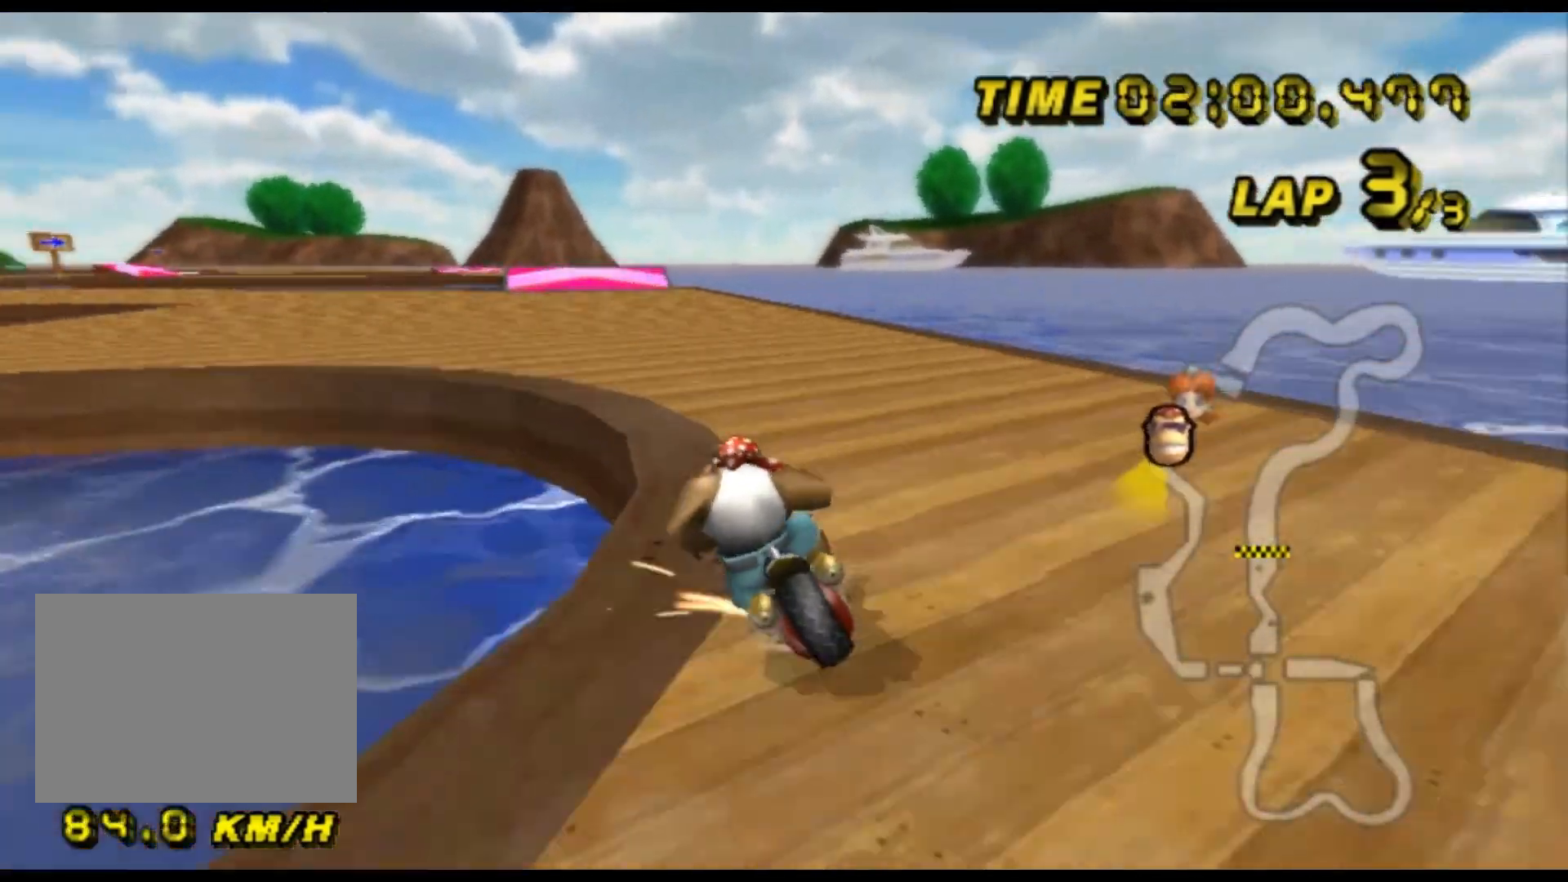
{"dt_ms": 500, "buttons": ["A", "R1"], "left_stick": "right", "events": [[433, "left_stick", "up-right"], [500, "left_stick", "right"]]}
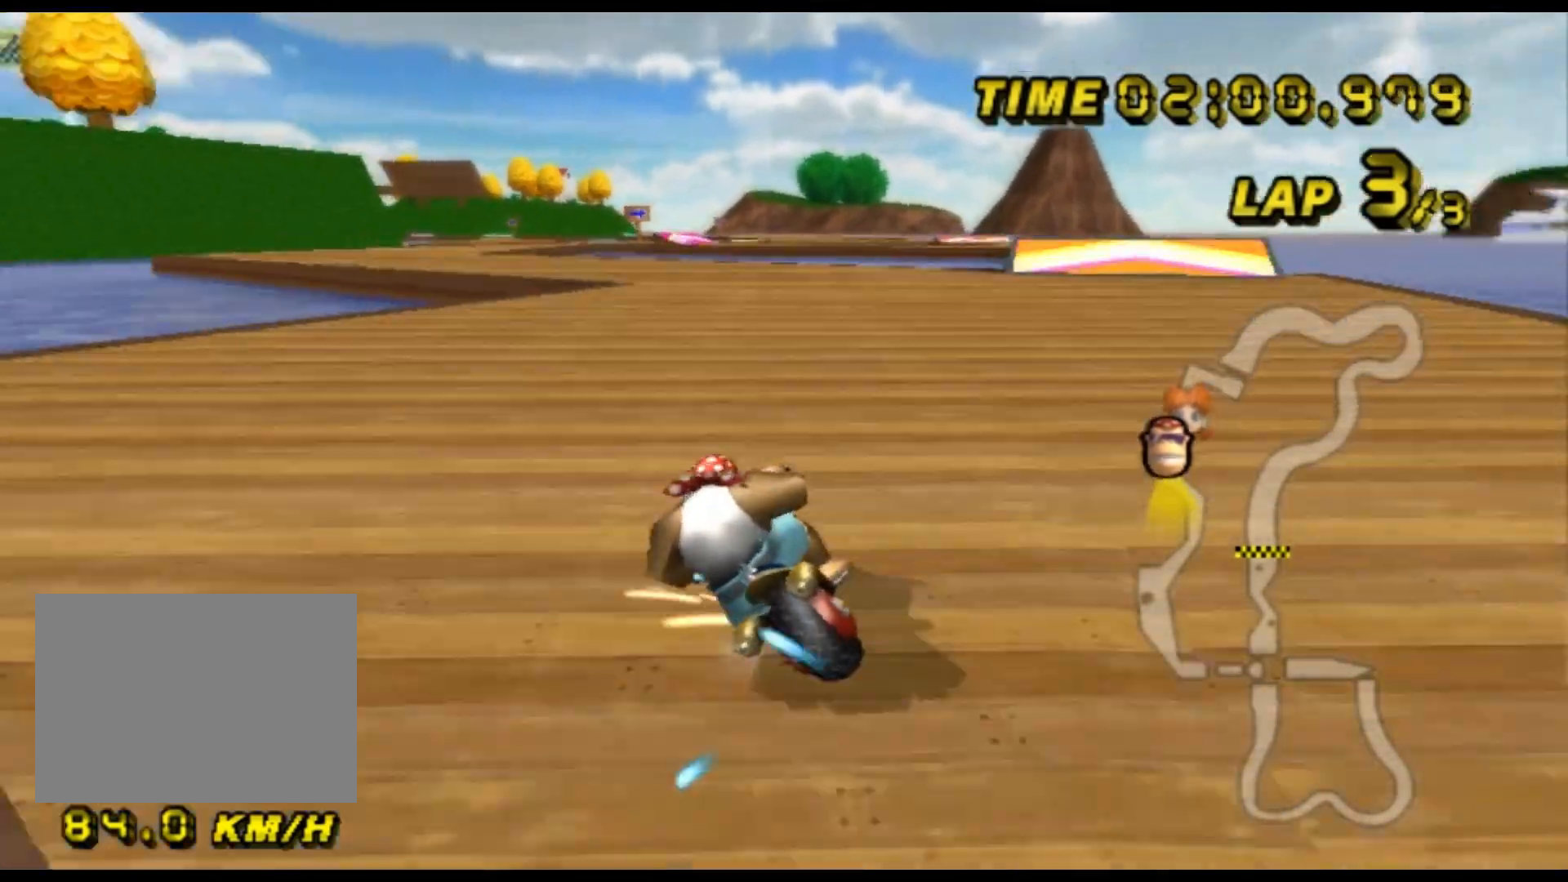
{"dt_ms": 500, "buttons": ["A", "R1"], "left_stick": "right", "events": [[367, "left_stick", "left"], [500, "left_stick", "right"]]}
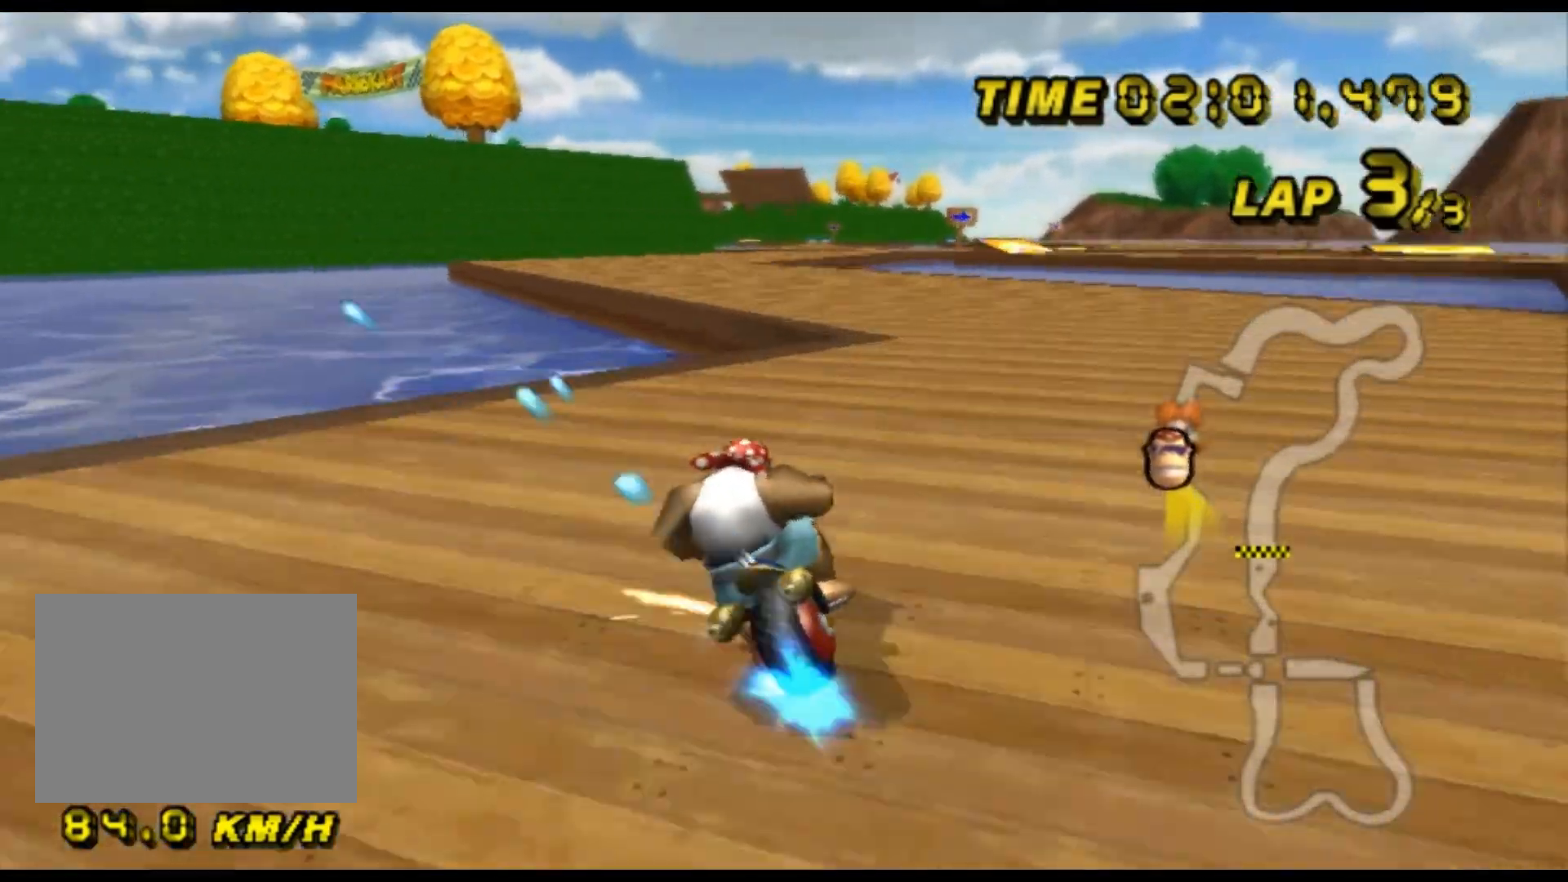
{"dt_ms": 500, "buttons": ["A"], "left_stick": "center", "events": [[133, "R1", "up"], [200, "DPAD_UP", "down"], [233, "DPAD_UP", "up"], [300, "DPAD_DOWN", "down"], [333, "DPAD_DOWN", "up"], [500, "left_stick", "center"]]}
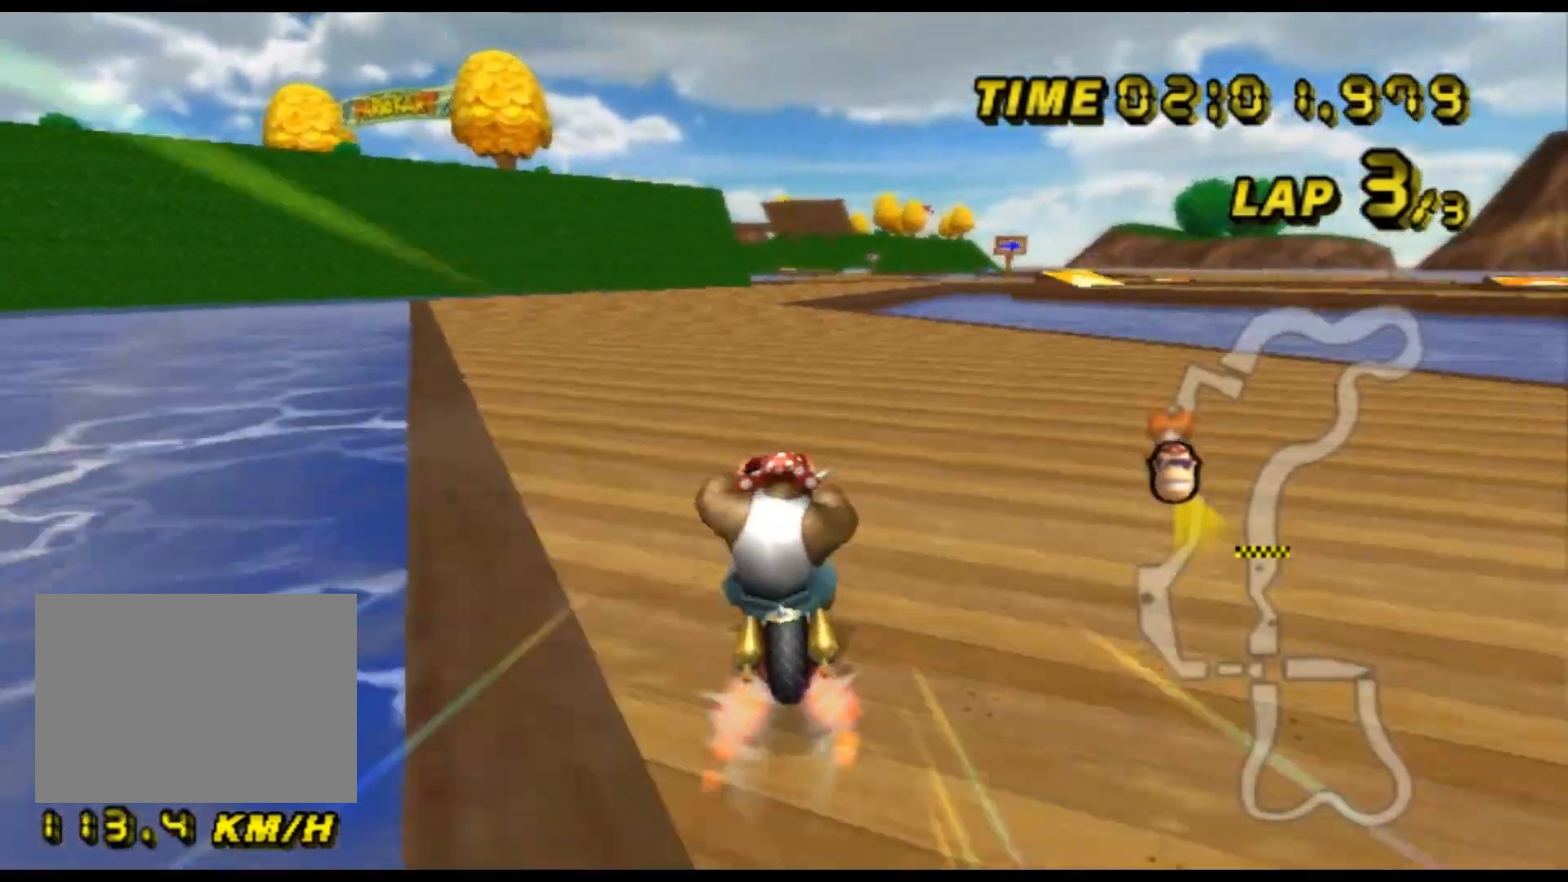
{"dt_ms": 500, "buttons": ["A"], "left_stick": "center", "events": []}
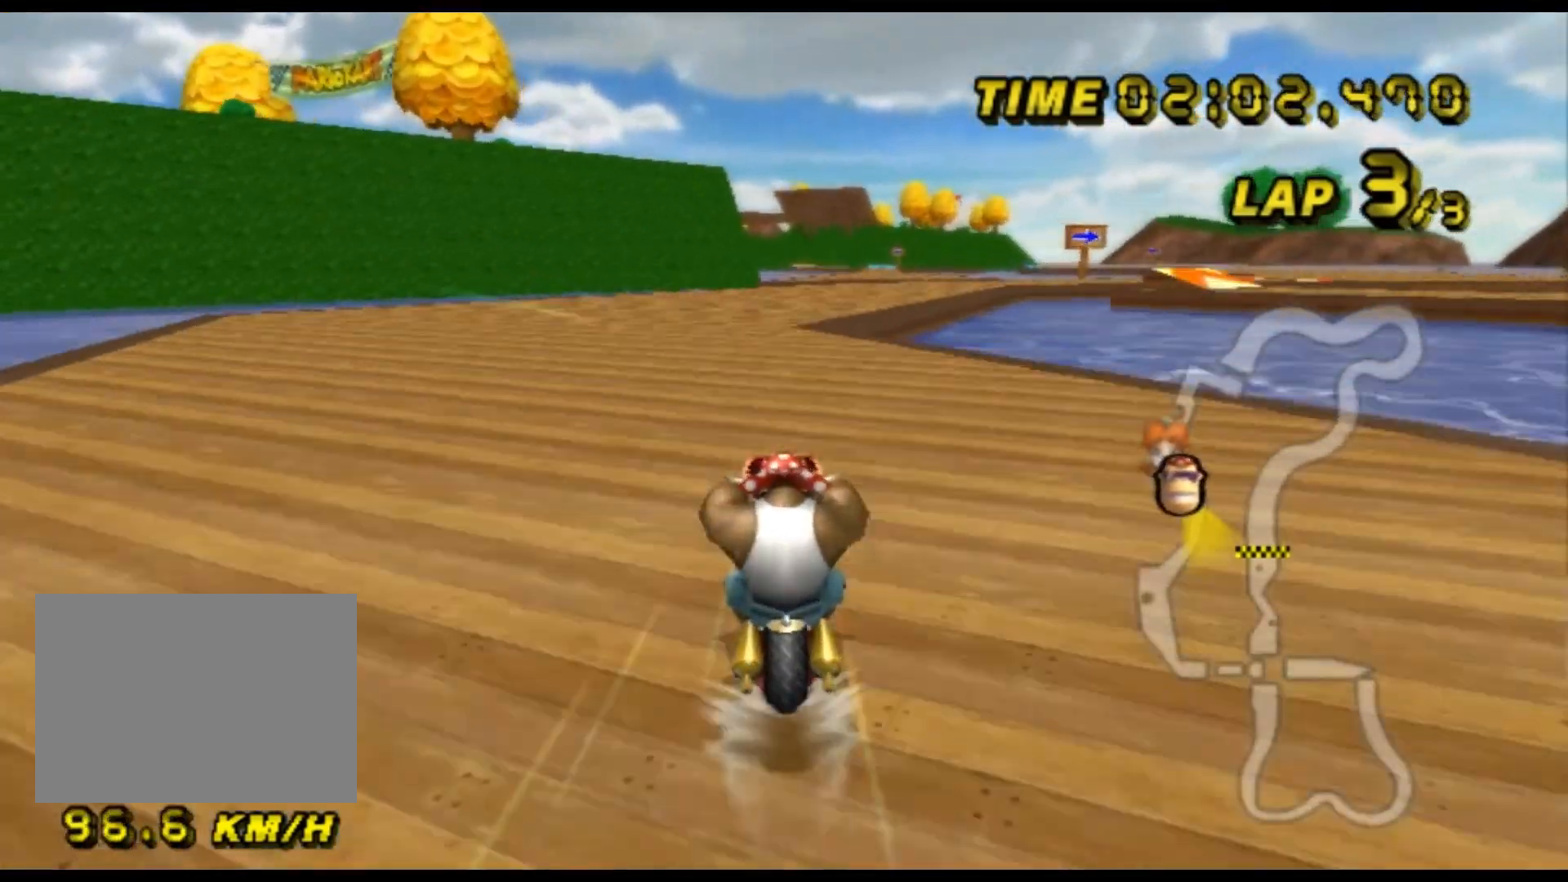
{"dt_ms": 500, "buttons": ["A", "R1"], "left_stick": "center", "events": [[500, "R1", "down"]]}
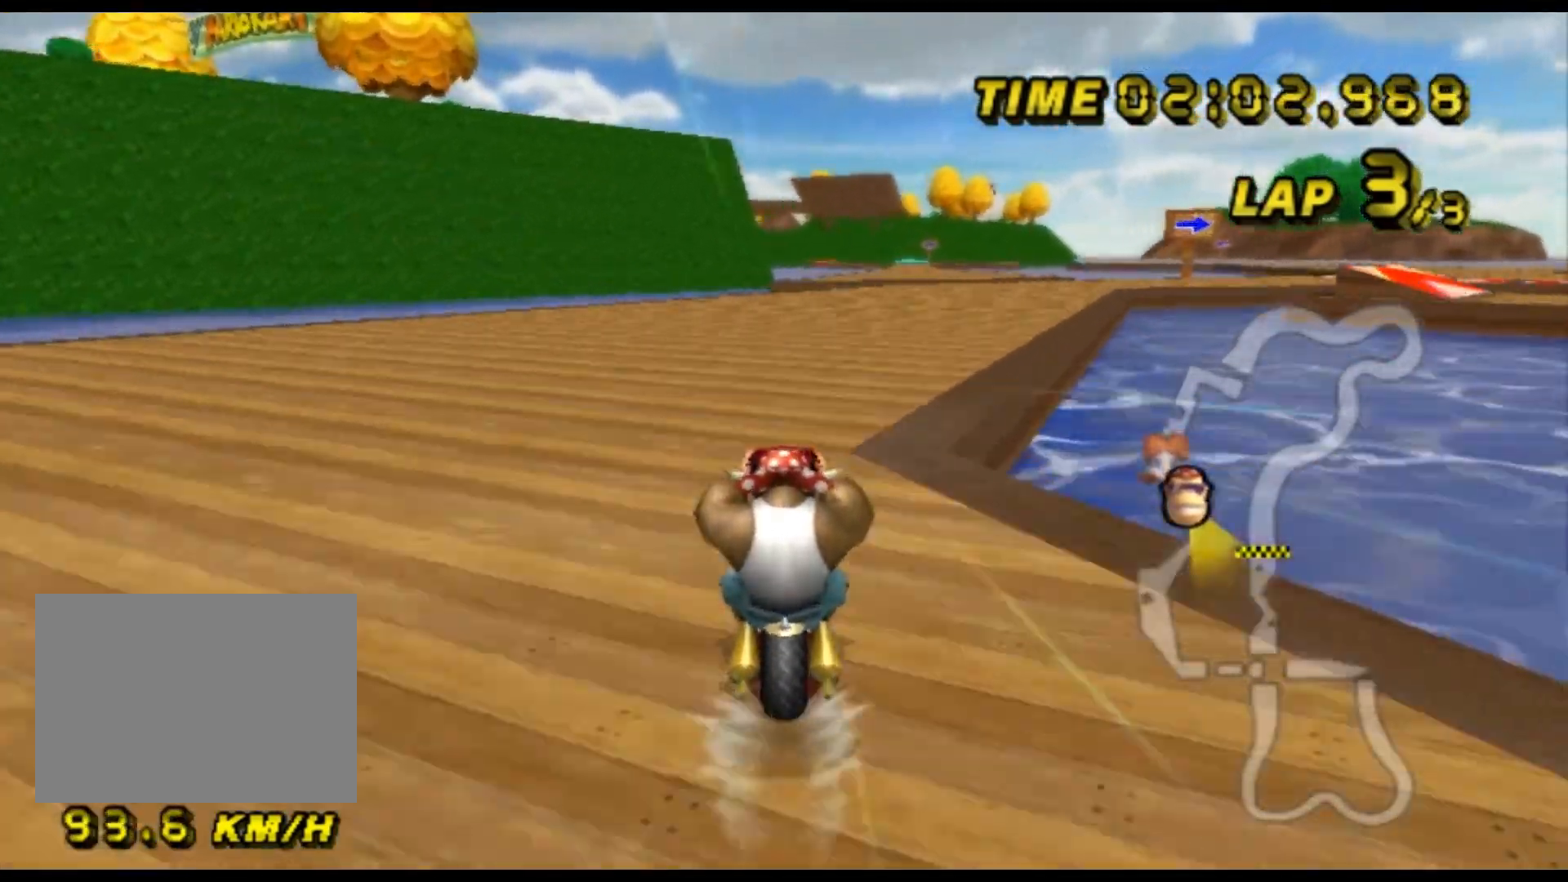
{"dt_ms": 500, "buttons": ["A", "R1"], "left_stick": "right", "events": [[100, "left_stick", "right"]]}
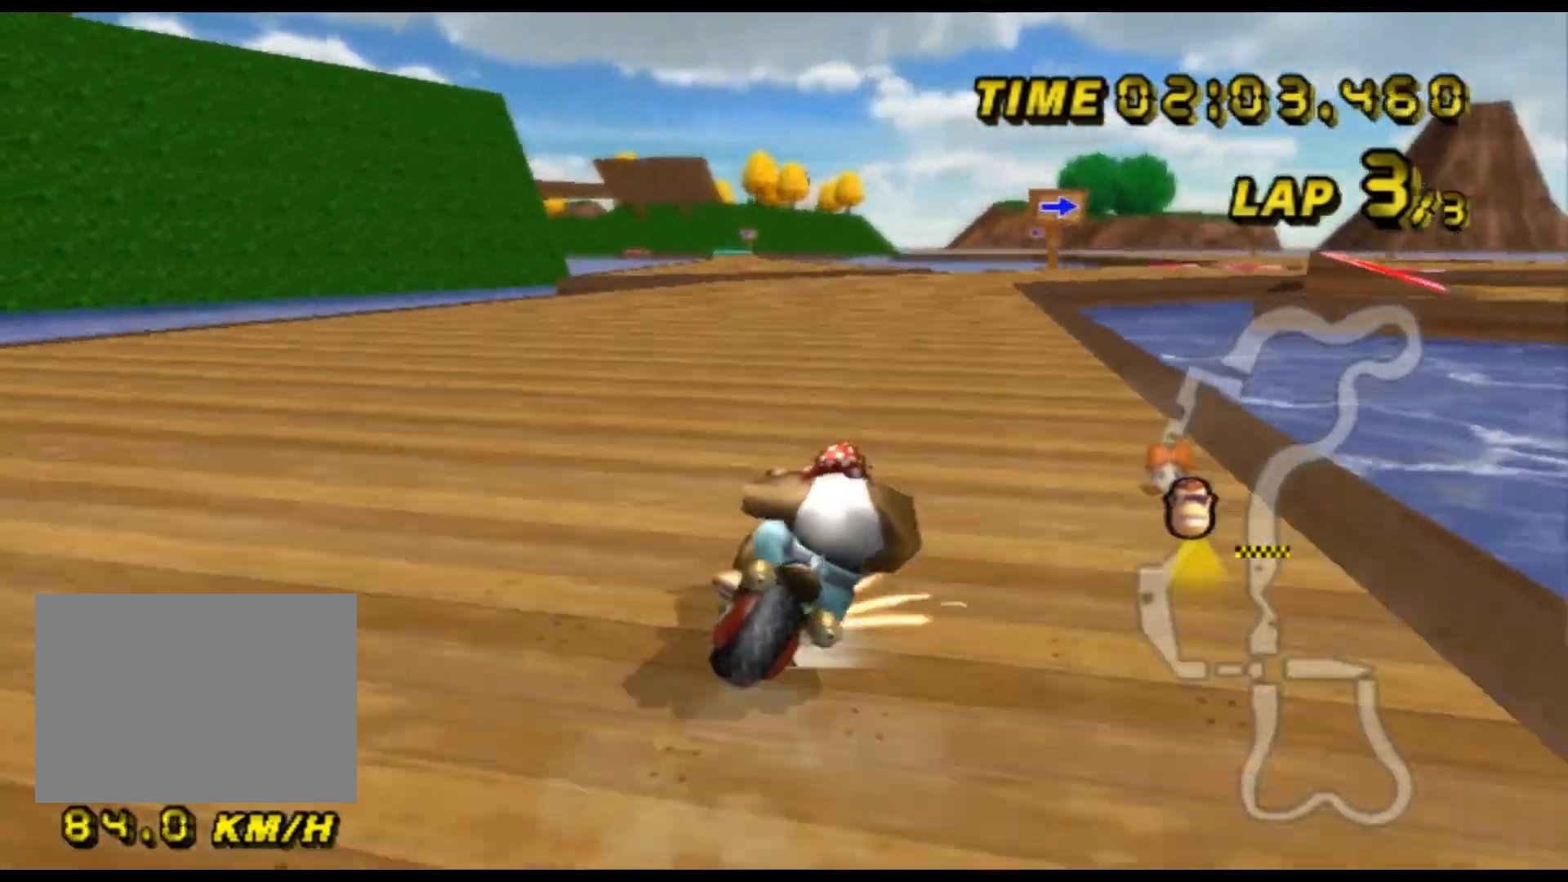
{"dt_ms": 500, "buttons": ["A", "R1"], "left_stick": "left", "events": [[233, "R1", "up"], [233, "left_stick", "center"], [267, "R1", "down"], [367, "left_stick", "left"]]}